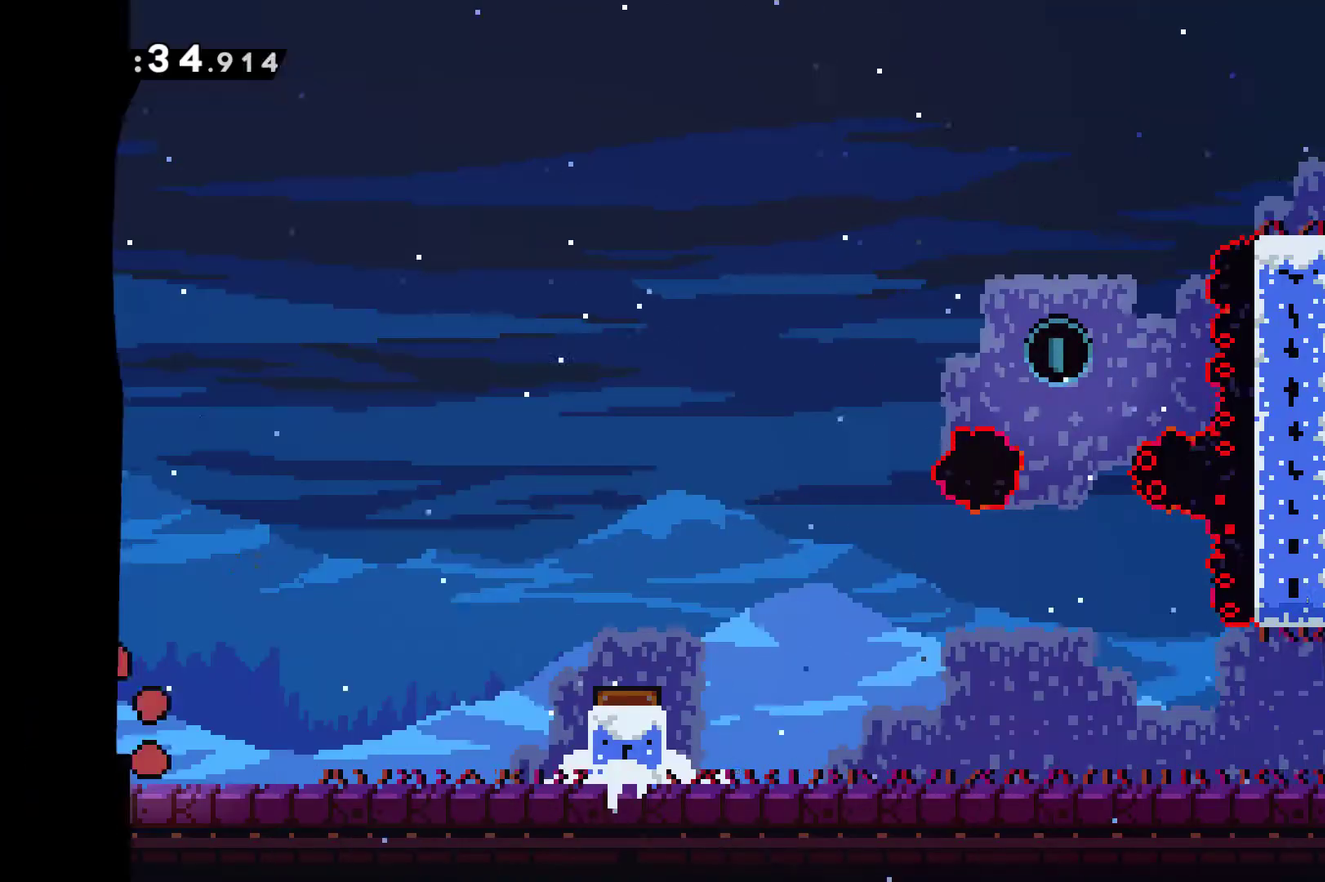
Gameplay with a controller (Xbox layout); each line is a JSON object with the inputs held at the frame after it. "events" lists button and stick changes between this image and that frame as [ms after this image, input, new state], when the widget could be followed in between. Not read: L3 R3.
{"buttons": ["A", "DPAD_RIGHT"], "left_stick": "center", "right_stick": "center", "events": [[433, "A", "down"]]}
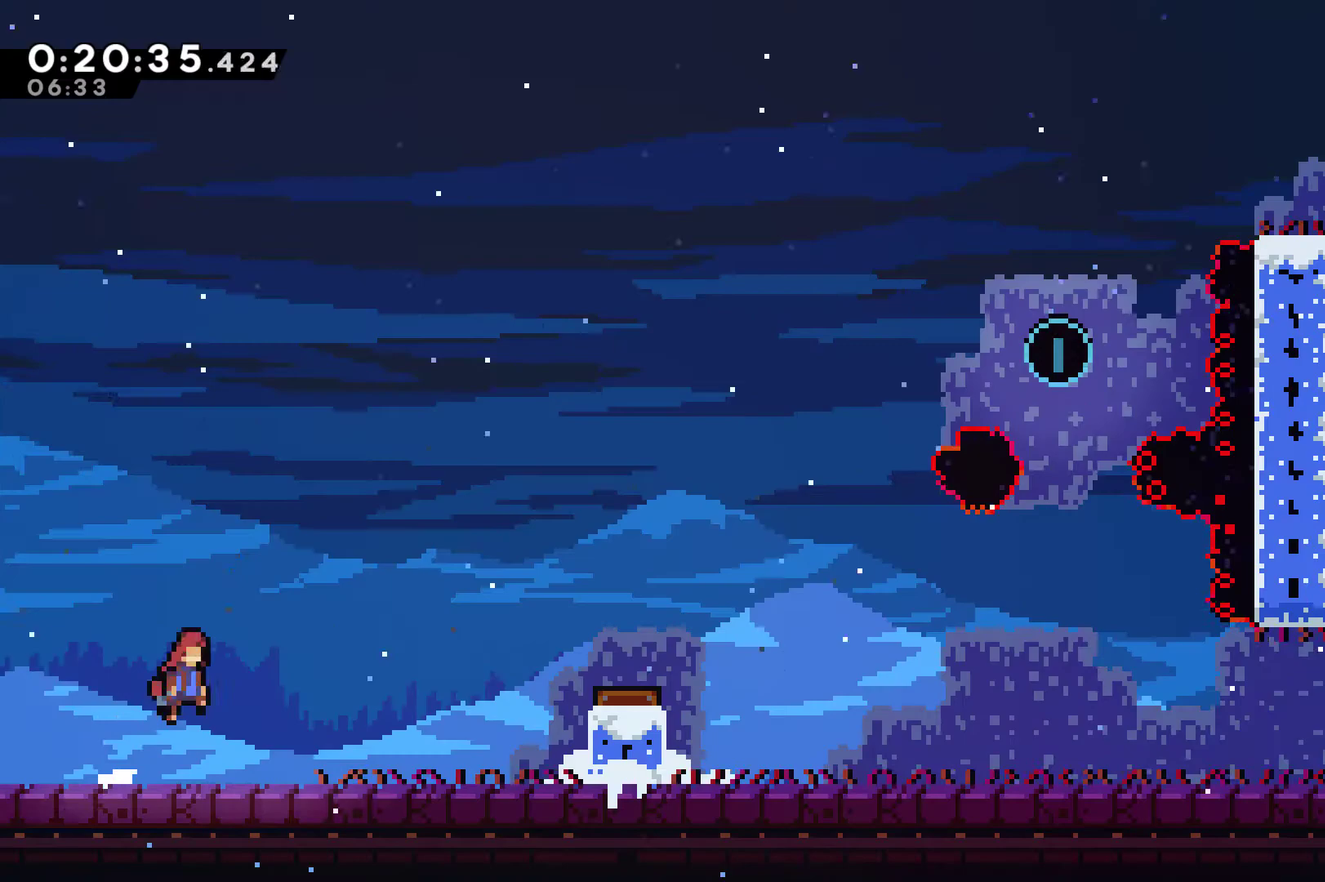
{"buttons": ["X", "DPAD_RIGHT"], "left_stick": "center", "right_stick": "center", "events": [[200, "A", "up"], [300, "X", "down"]]}
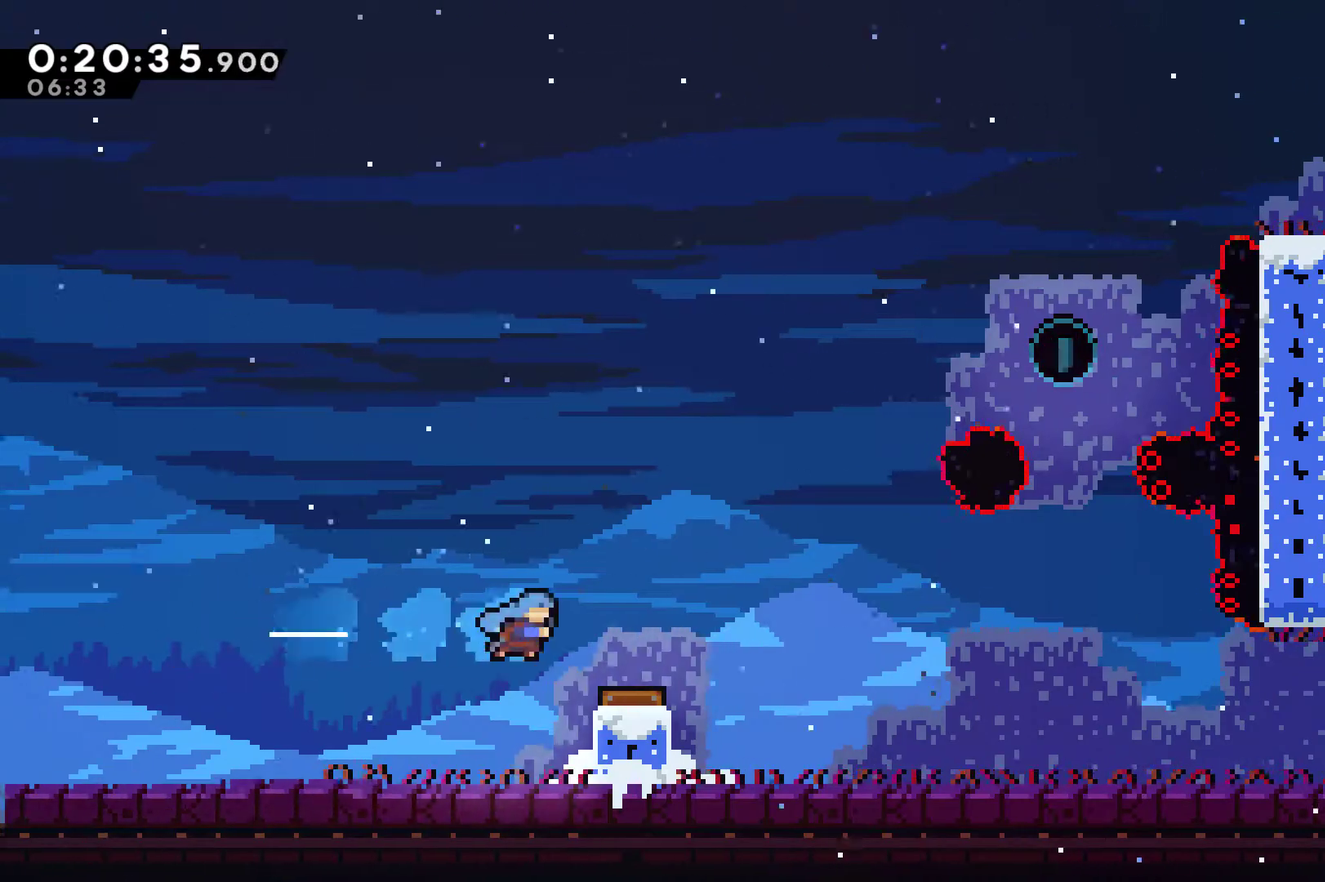
{"buttons": ["DPAD_RIGHT"], "left_stick": "center", "right_stick": "center", "events": [[100, "X", "up"]]}
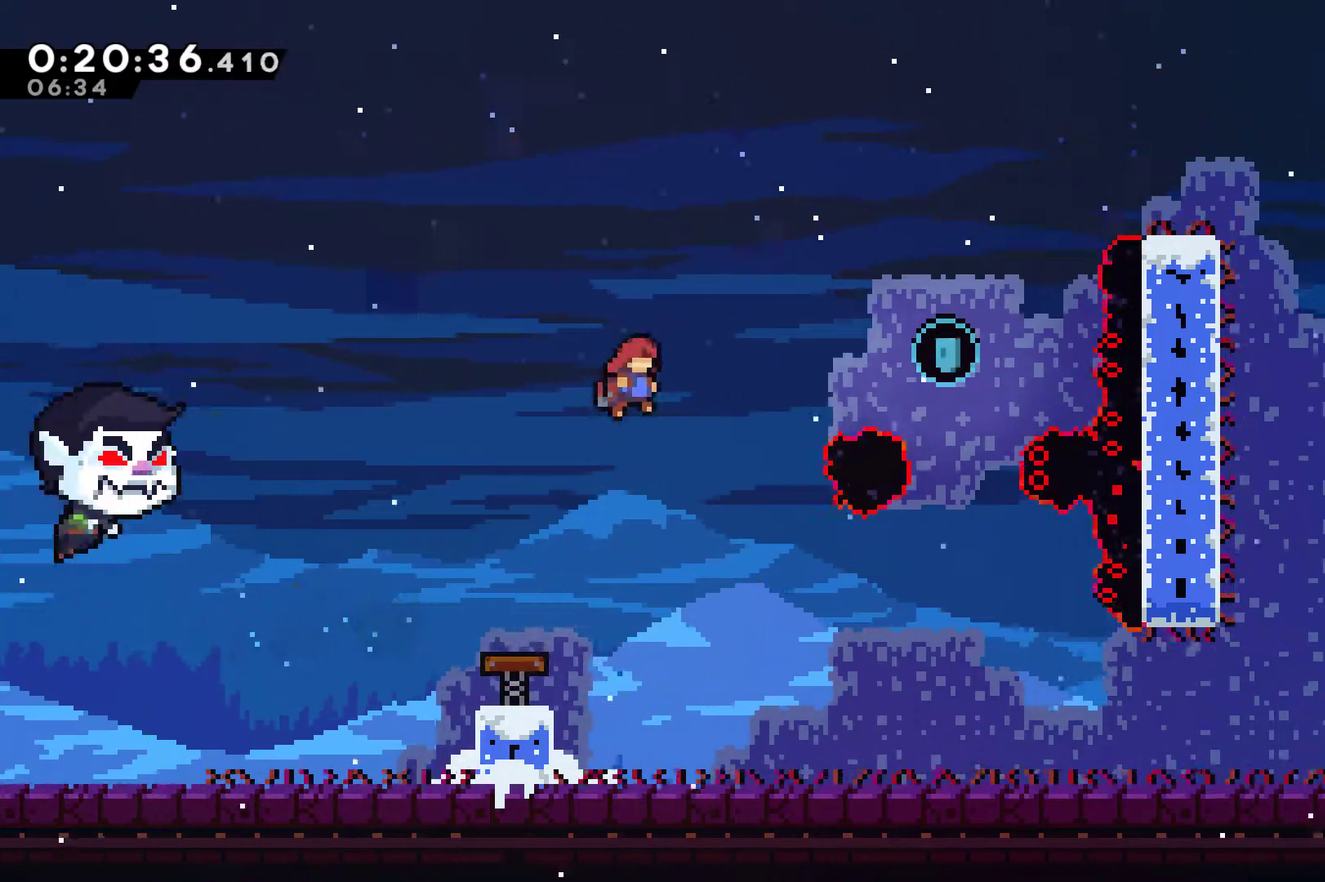
{"buttons": [], "left_stick": "center", "right_stick": "center", "events": [[100, "X", "down"], [367, "X", "up"], [500, "DPAD_RIGHT", "up"]]}
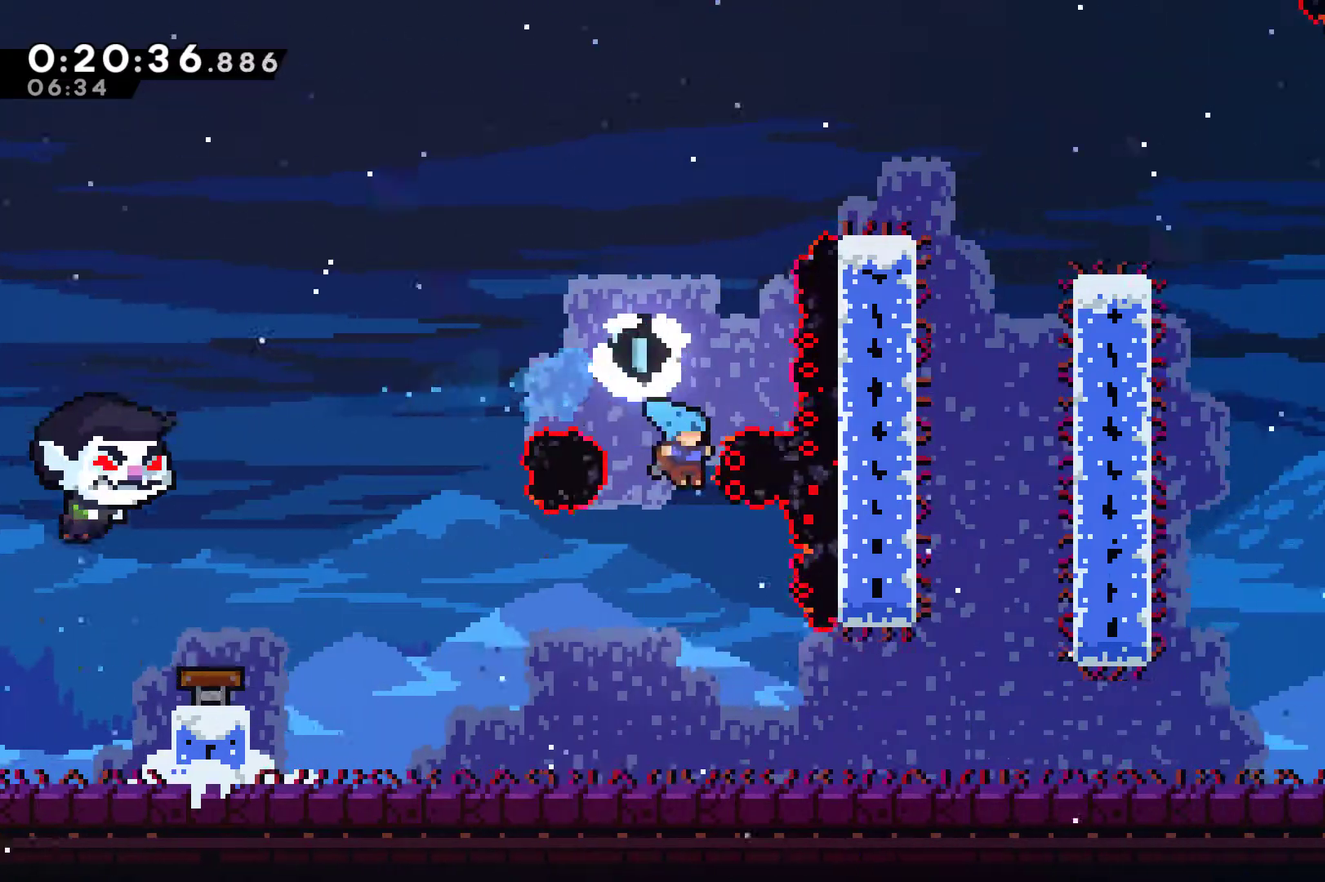
{"buttons": ["DPAD_RIGHT"], "left_stick": "center", "right_stick": "center", "events": [[133, "DPAD_RIGHT", "down"]]}
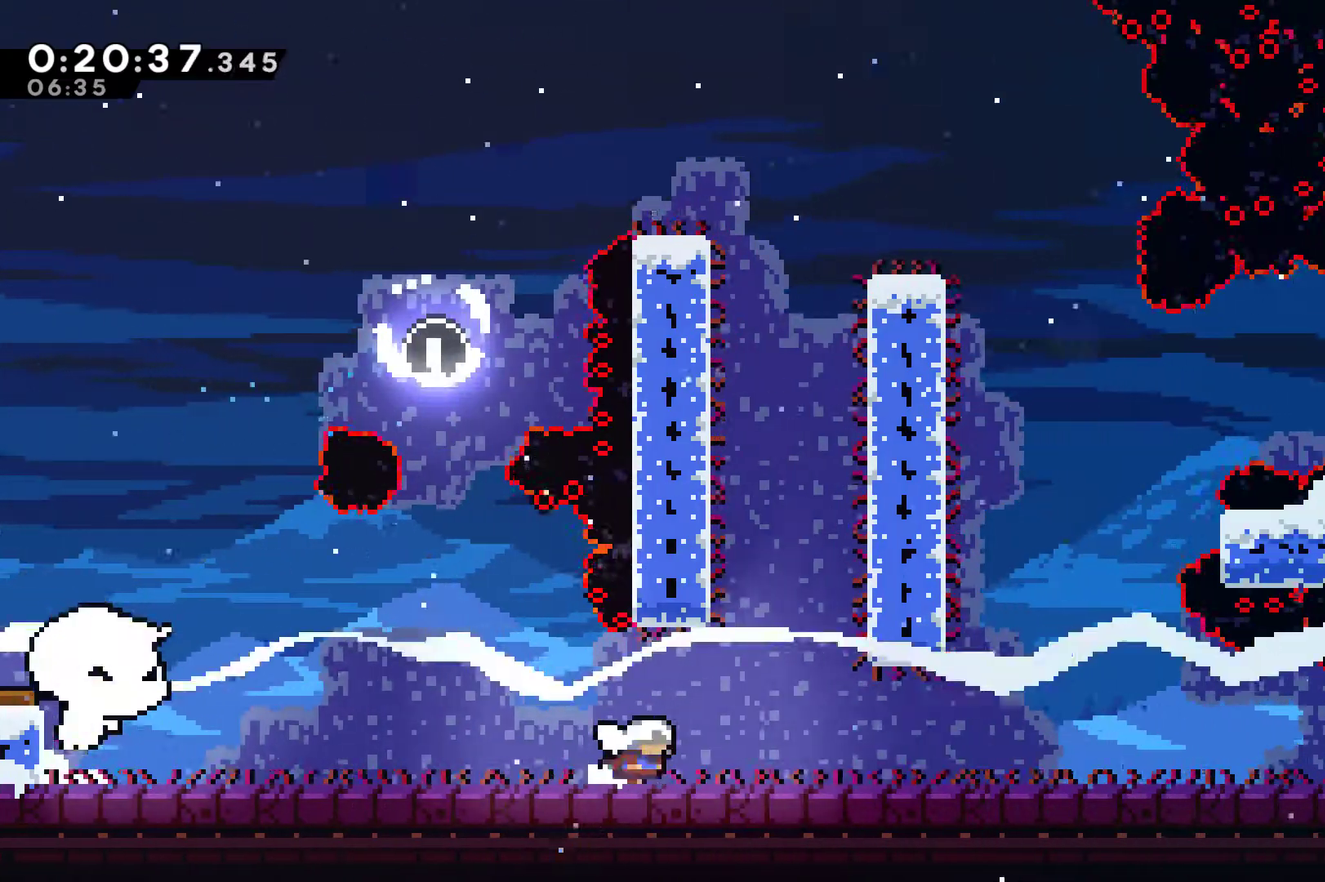
{"buttons": ["A", "DPAD_UP", "DPAD_LEFT"], "left_stick": "center", "right_stick": "center", "events": [[100, "A", "down"], [133, "DPAD_UP", "down"], [167, "A", "up"], [233, "X", "down"], [333, "X", "up"], [467, "A", "down"], [467, "DPAD_RIGHT", "up"], [500, "DPAD_LEFT", "down"]]}
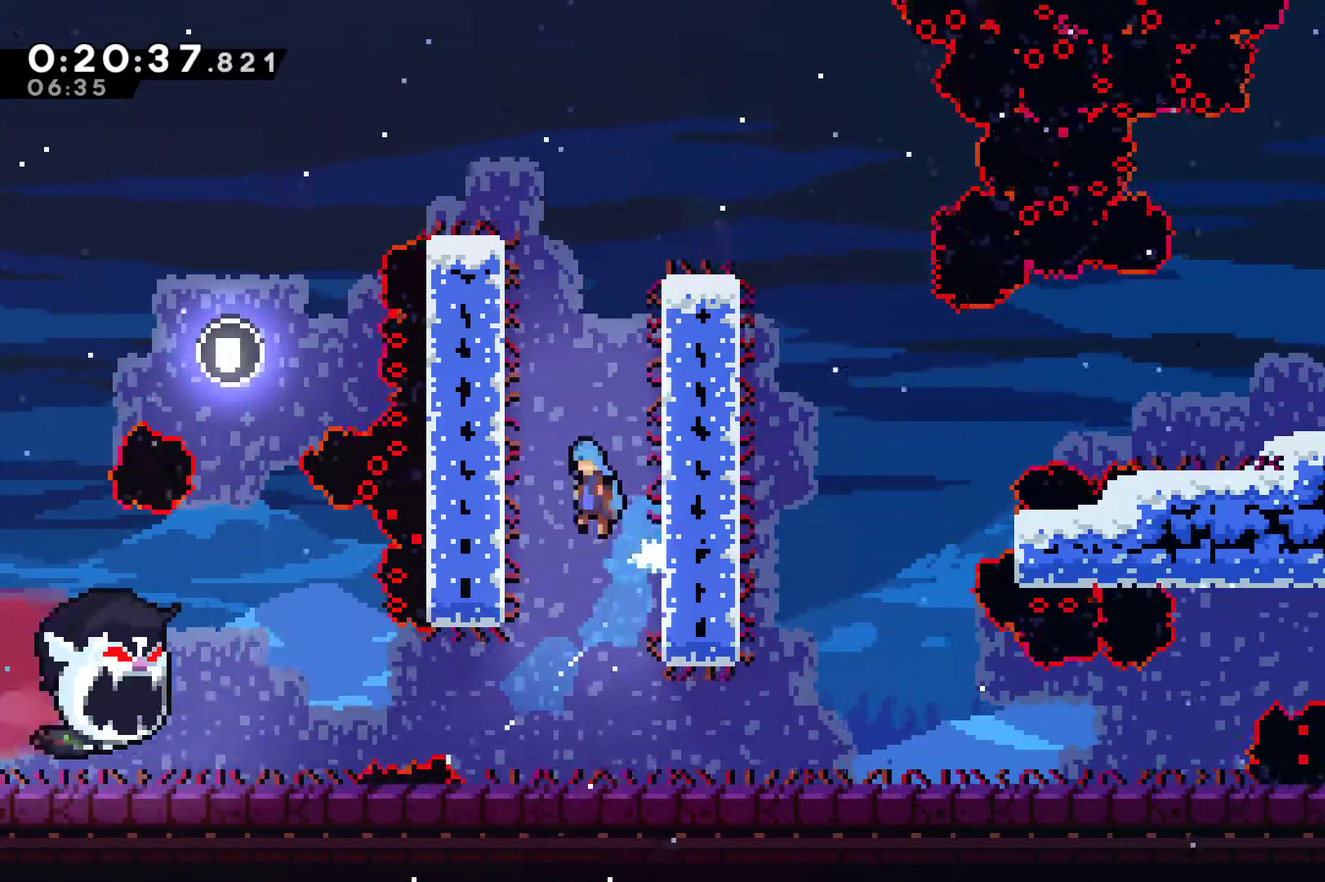
{"buttons": ["A", "R1", "DPAD_UP", "DPAD_RIGHT"], "left_stick": "center", "right_stick": "center", "events": [[133, "A", "up"], [200, "A", "down"], [200, "DPAD_LEFT", "up"], [233, "DPAD_RIGHT", "down"], [367, "A", "up"], [367, "R1", "down"], [467, "A", "down"]]}
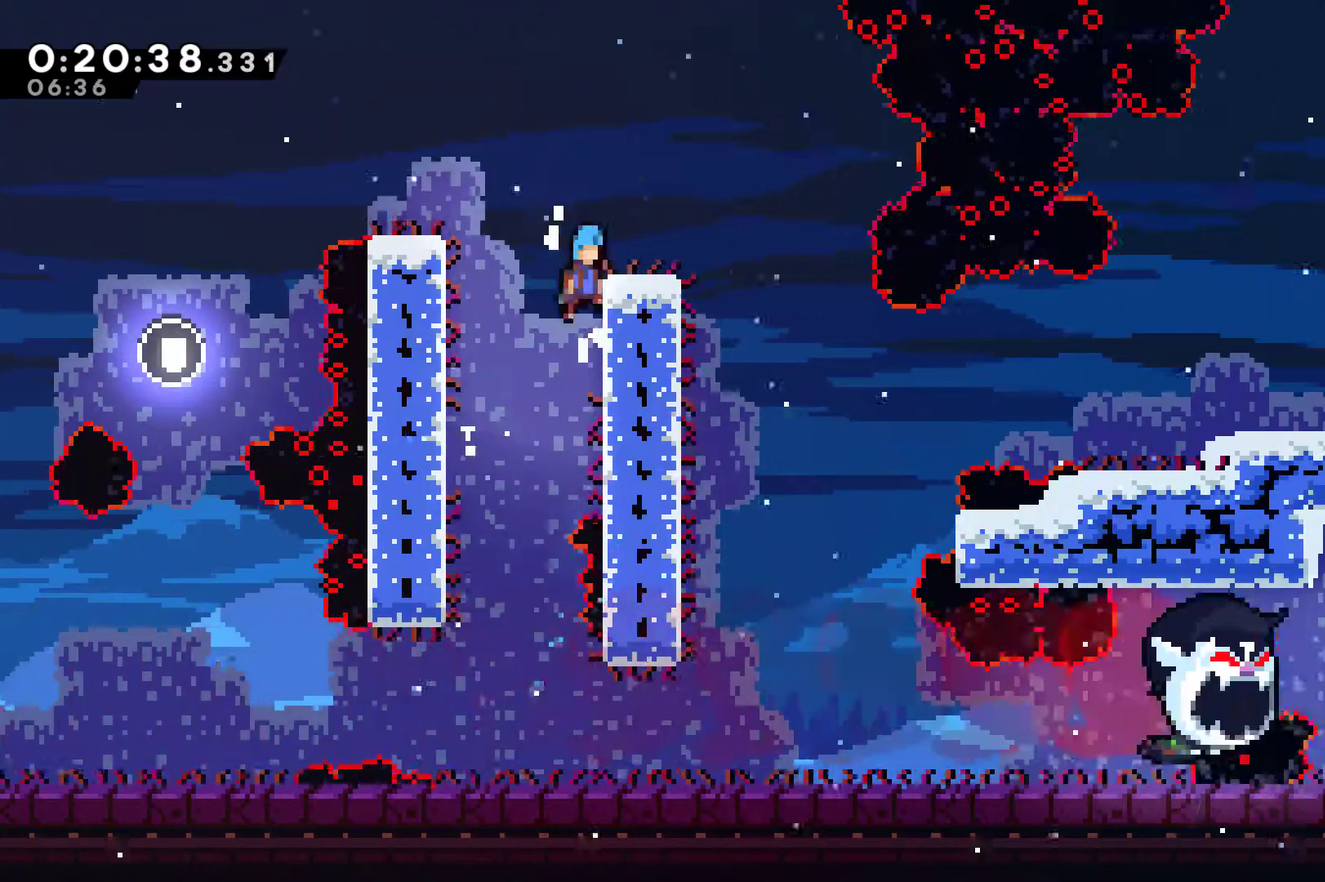
{"buttons": ["DPAD_RIGHT"], "left_stick": "center", "right_stick": "center", "events": [[100, "A", "up"], [133, "DPAD_UP", "up"], [133, "R1", "up"]]}
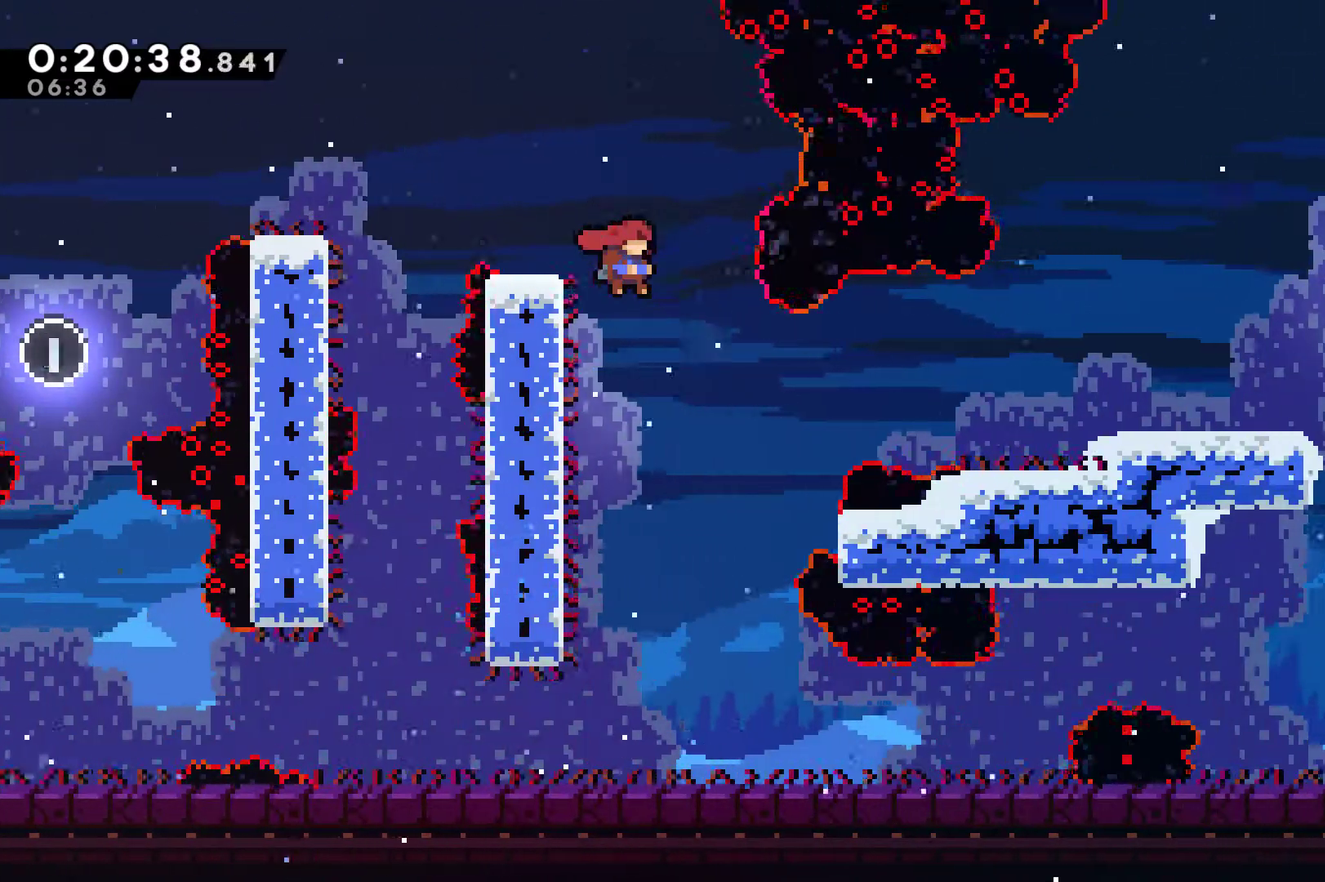
{"buttons": ["DPAD_RIGHT"], "left_stick": "center", "right_stick": "center", "events": [[267, "X", "down"], [367, "X", "up"]]}
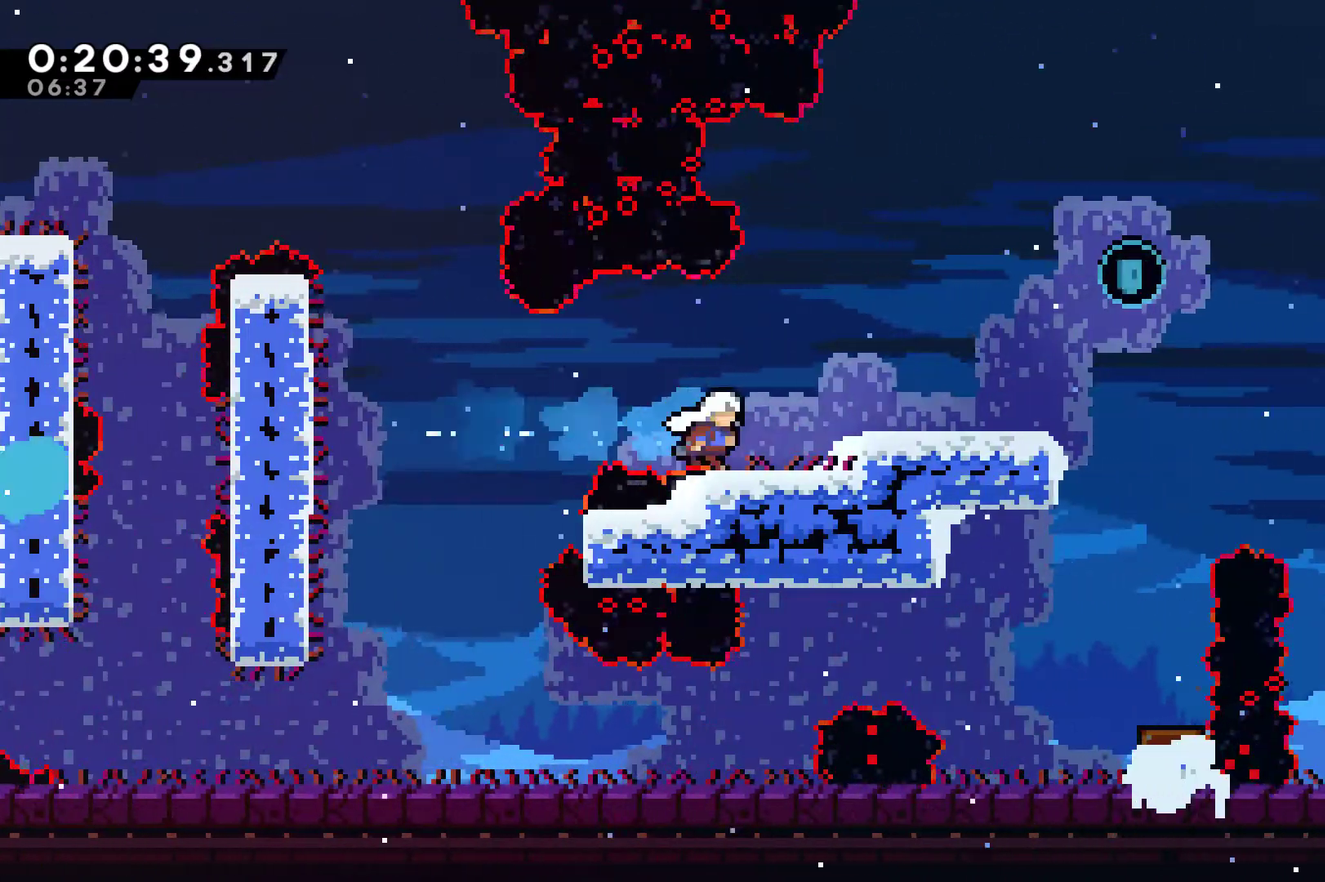
{"buttons": ["A", "DPAD_RIGHT"], "left_stick": "center", "right_stick": "center", "events": [[100, "A", "down"], [200, "A", "up"], [500, "A", "down"]]}
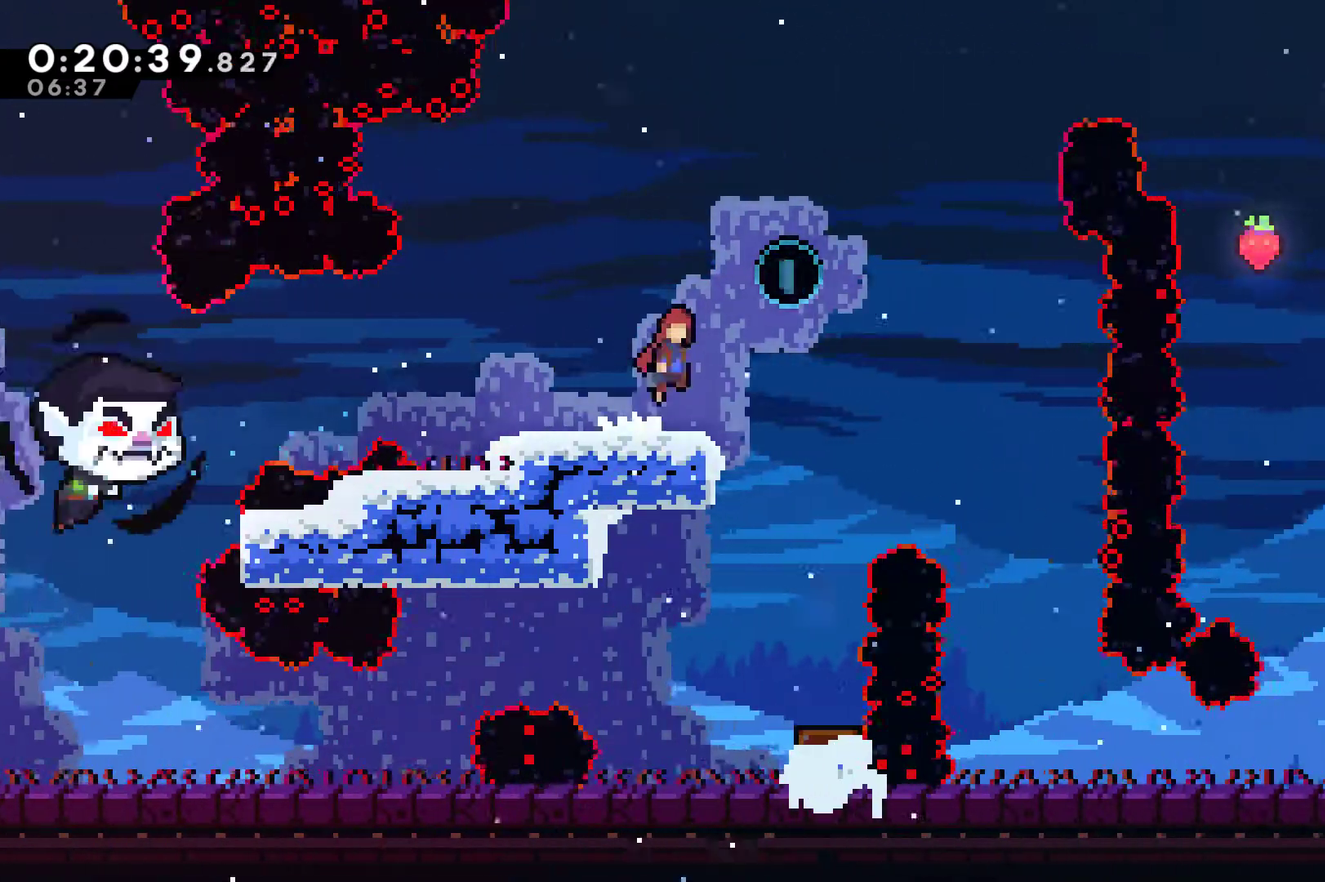
{"buttons": ["DPAD_RIGHT"], "left_stick": "center", "right_stick": "center", "events": [[333, "A", "up"]]}
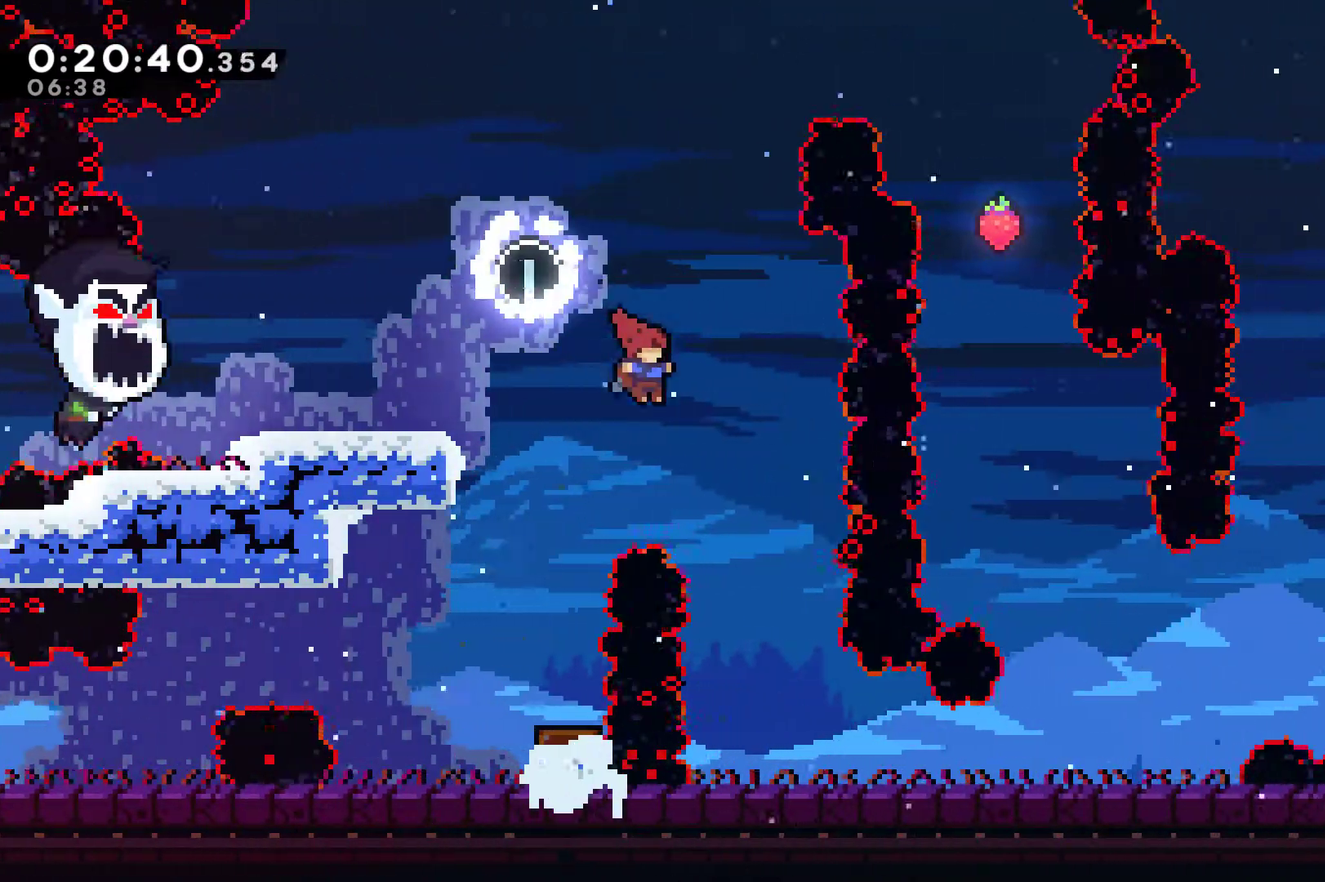
{"buttons": ["DPAD_RIGHT"], "left_stick": "center", "right_stick": "center", "events": [[267, "DPAD_RIGHT", "up"], [433, "DPAD_RIGHT", "down"]]}
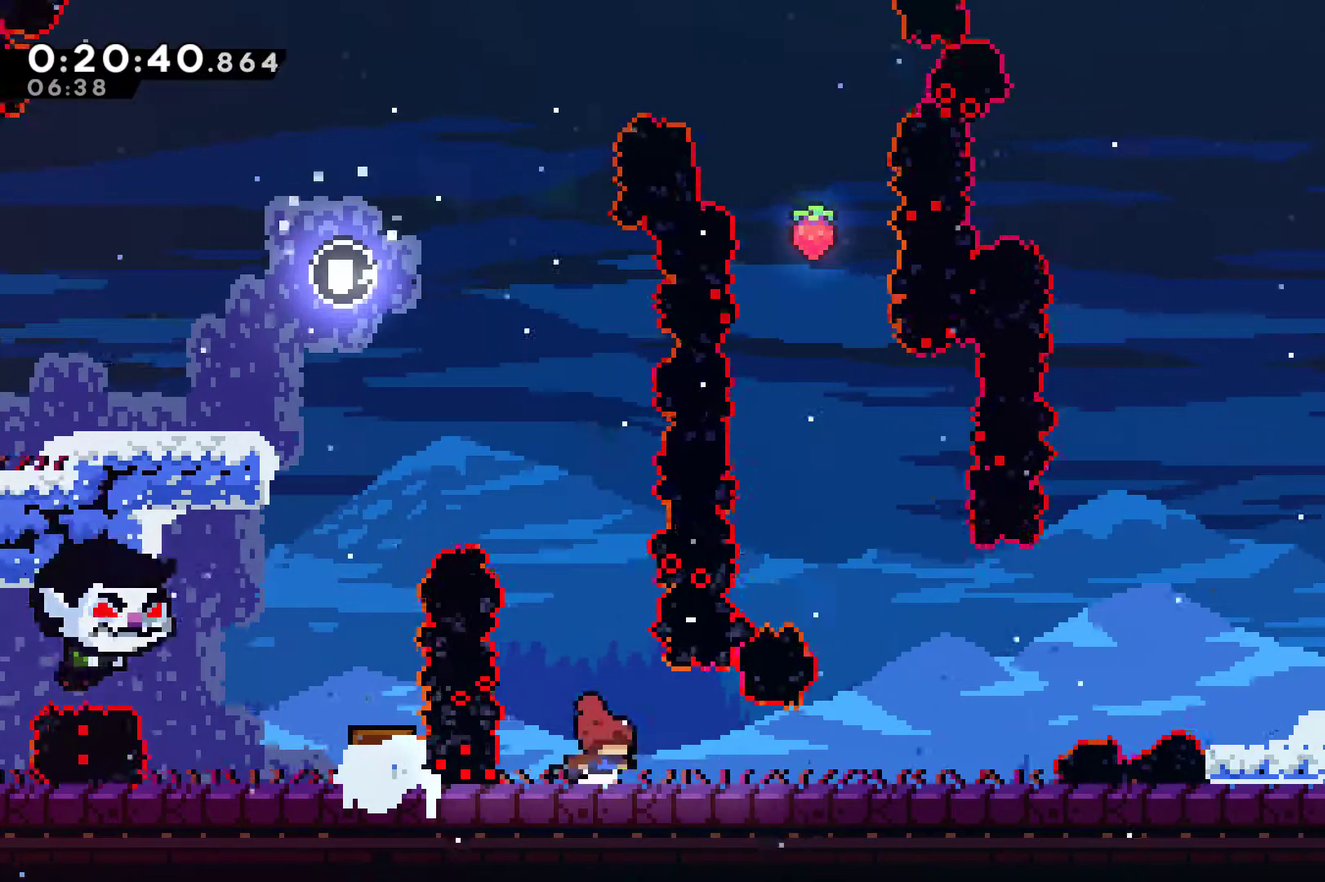
{"buttons": ["A", "DPAD_RIGHT"], "left_stick": "center", "right_stick": "center", "events": [[67, "X", "down"], [167, "X", "up"], [467, "A", "down"]]}
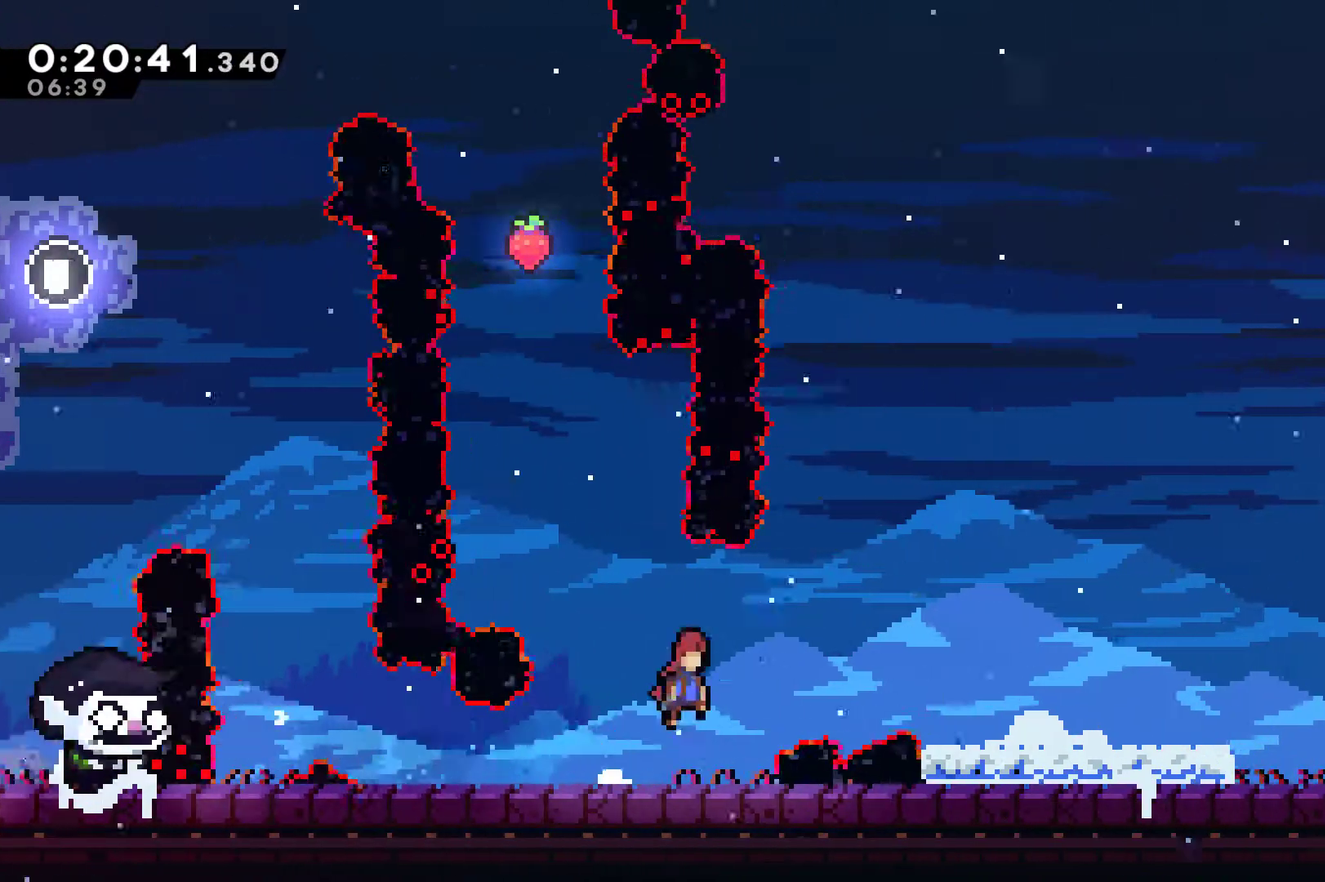
{"buttons": ["DPAD_RIGHT"], "left_stick": "center", "right_stick": "center", "events": [[167, "A", "up"], [200, "X", "down"], [300, "X", "up"]]}
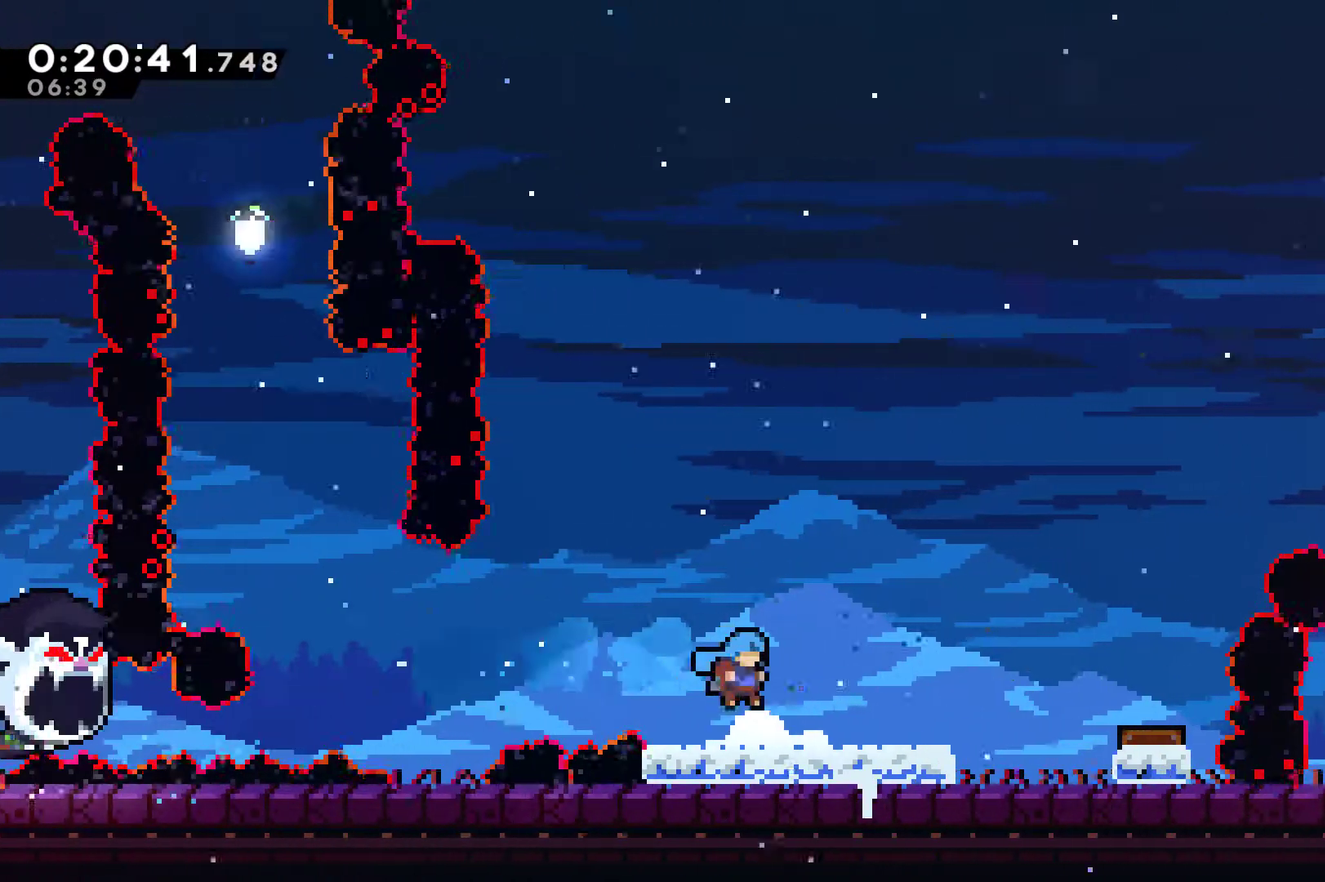
{"buttons": ["DPAD_RIGHT"], "left_stick": "center", "right_stick": "center", "events": [[200, "A", "down"], [200, "DPAD_UP", "down"], [300, "A", "up"], [300, "X", "down"], [433, "X", "up"], [500, "DPAD_UP", "up"]]}
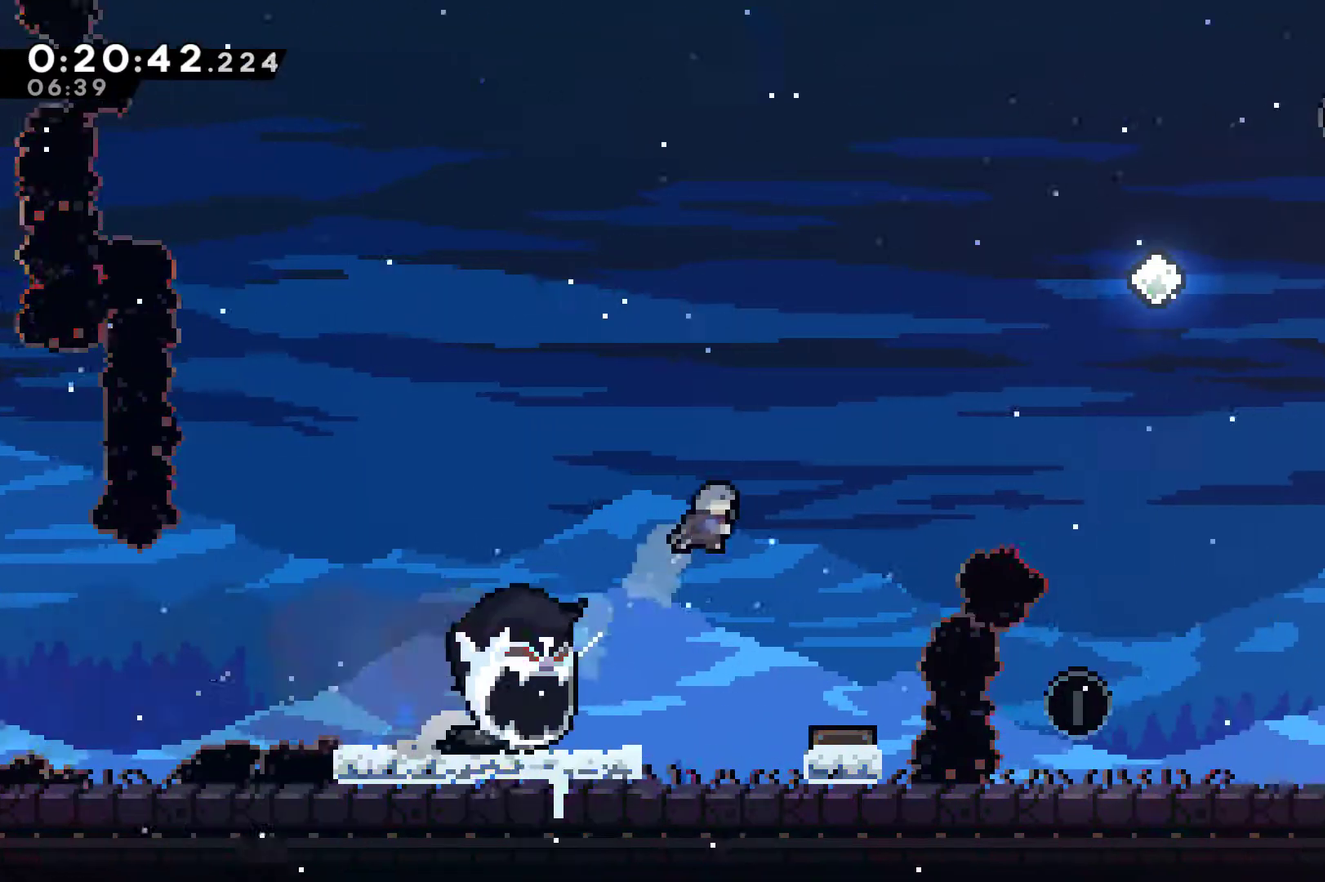
{"buttons": [], "left_stick": "center", "right_stick": "center", "events": [[67, "DPAD_RIGHT", "up"], [300, "DPAD_RIGHT", "down"], [400, "DPAD_RIGHT", "up"]]}
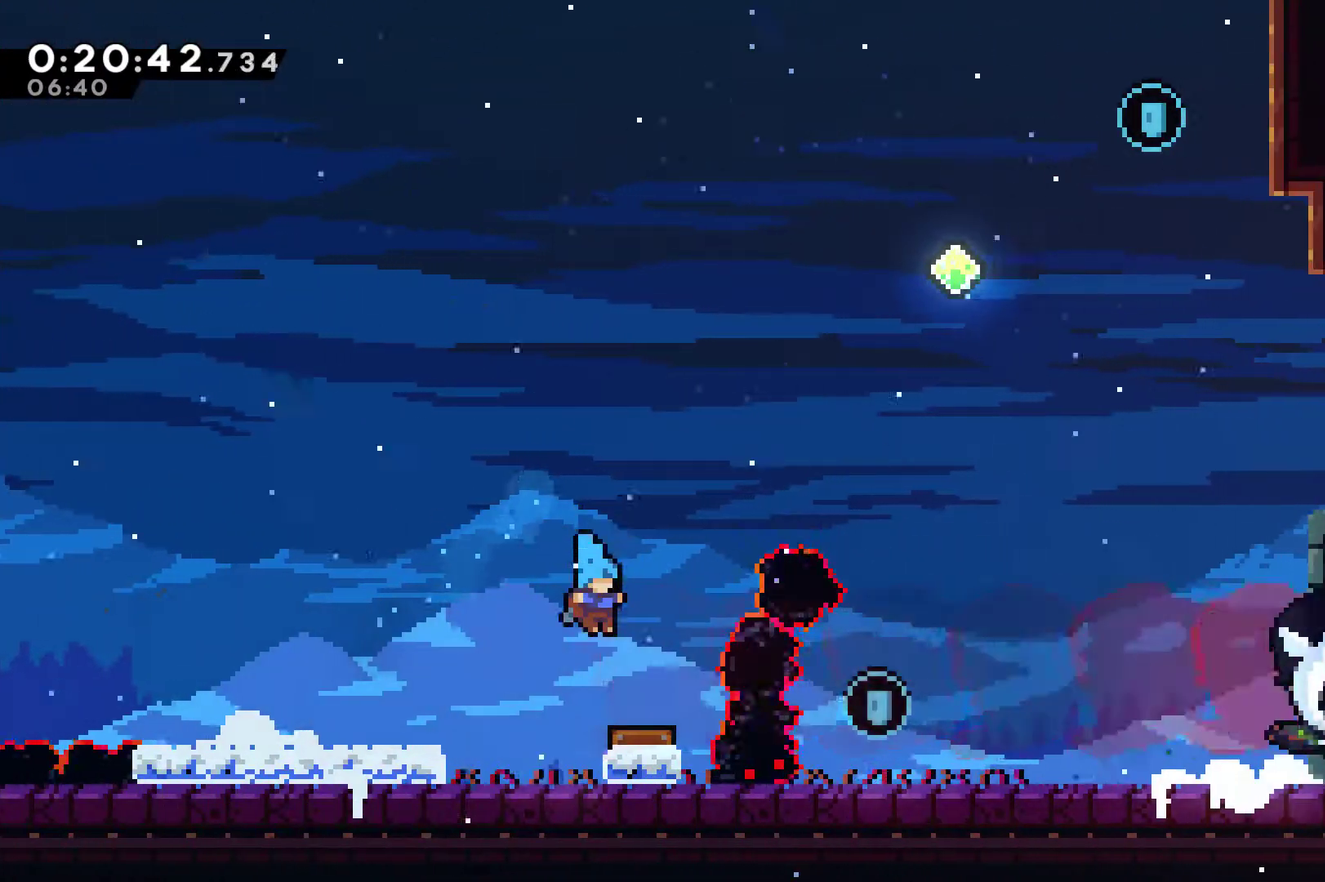
{"buttons": ["DPAD_UP", "DPAD_RIGHT"], "left_stick": "center", "right_stick": "center", "events": [[67, "DPAD_RIGHT", "down"], [400, "DPAD_UP", "down"]]}
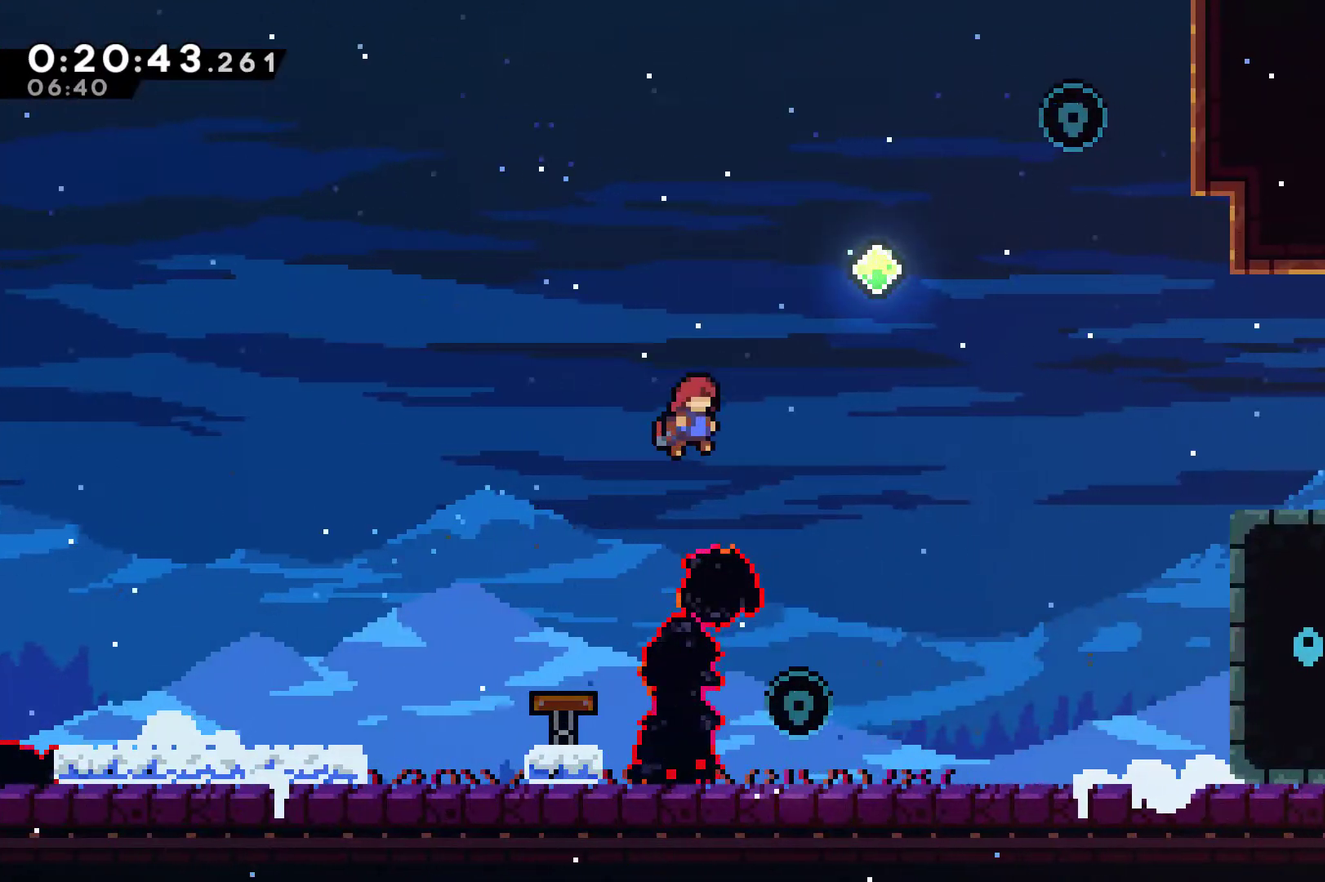
{"buttons": ["X", "DPAD_UP", "DPAD_RIGHT"], "left_stick": "center", "right_stick": "center", "events": [[100, "X", "down"], [233, "X", "up"], [433, "X", "down"]]}
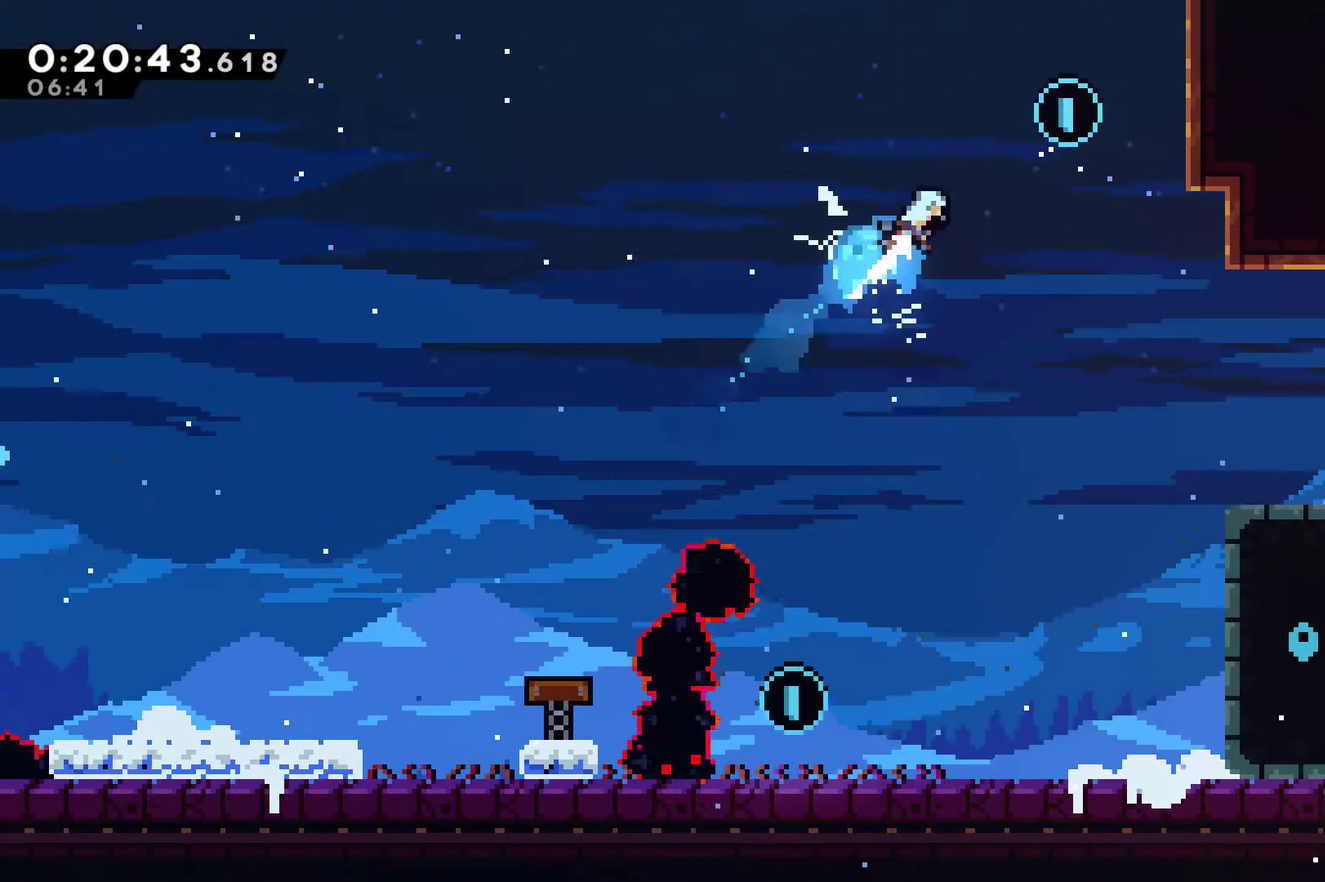
{"buttons": ["DPAD_LEFT"], "left_stick": "center", "right_stick": "center", "events": [[67, "X", "up"], [133, "DPAD_UP", "up"], [233, "DPAD_RIGHT", "up"], [233, "DPAD_UP", "down"], [267, "DPAD_LEFT", "down"], [300, "DPAD_UP", "up"]]}
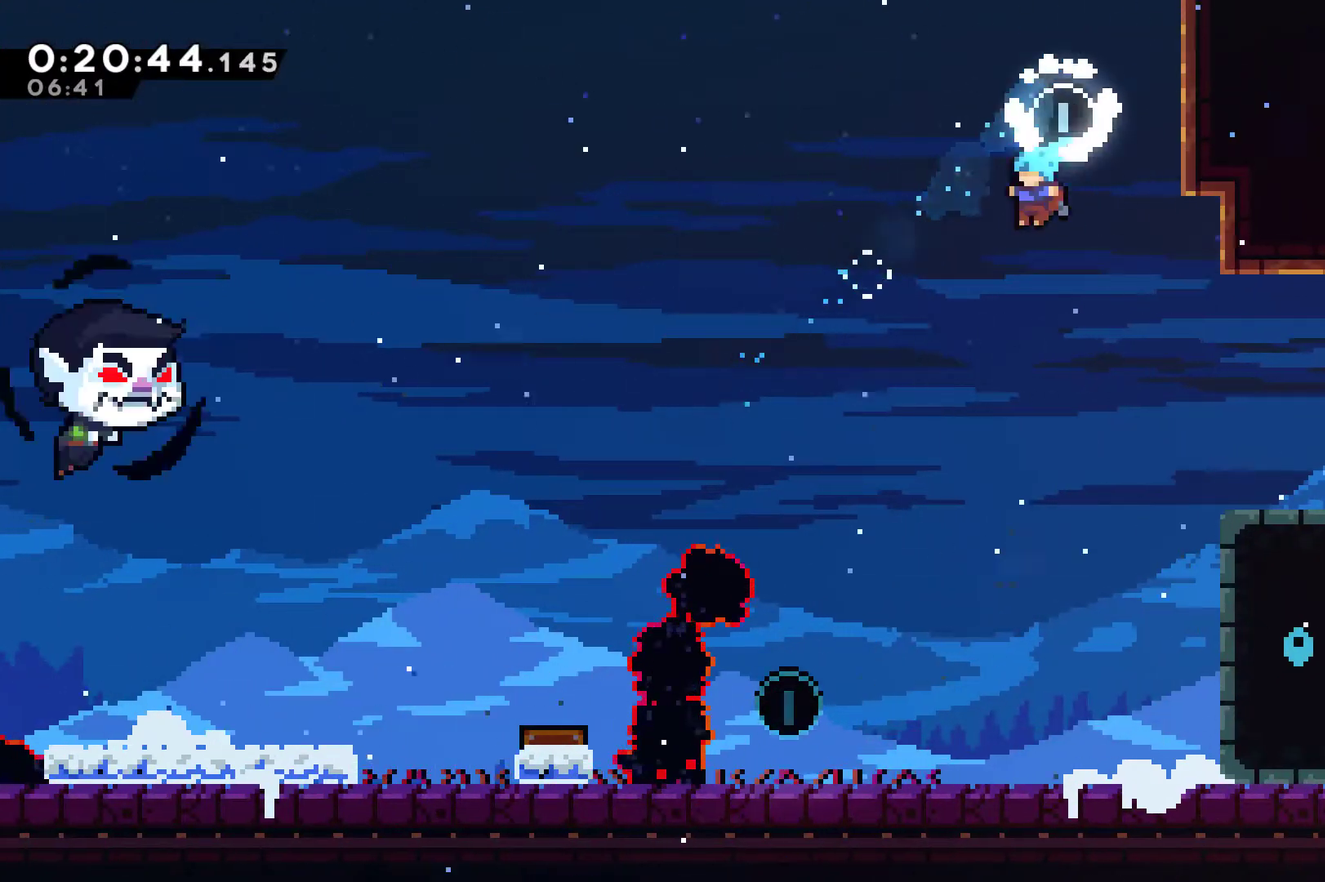
{"buttons": [], "left_stick": "center", "right_stick": "center", "events": [[467, "DPAD_LEFT", "up"]]}
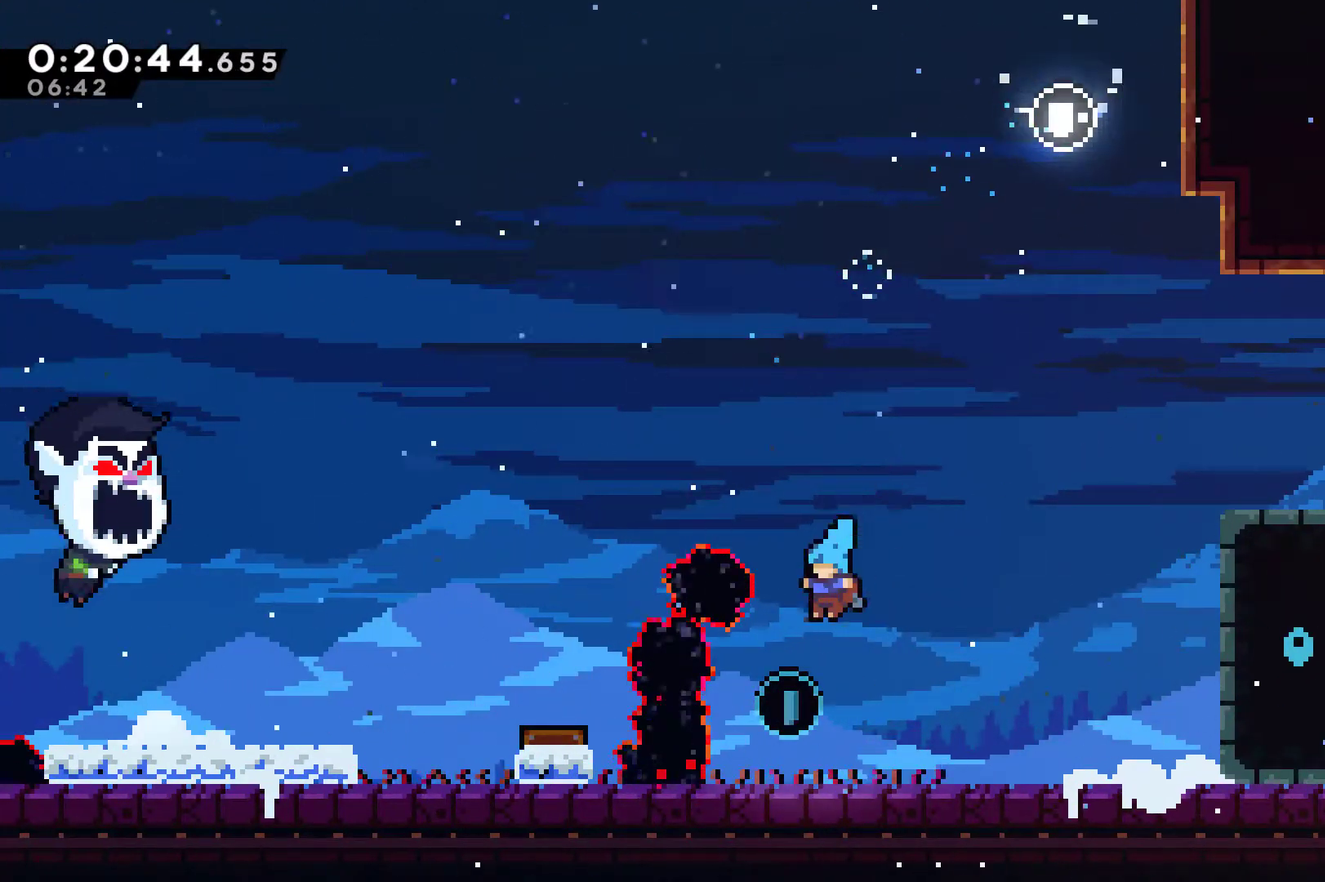
{"buttons": ["DPAD_RIGHT"], "left_stick": "center", "right_stick": "center", "events": [[33, "DPAD_RIGHT", "down"]]}
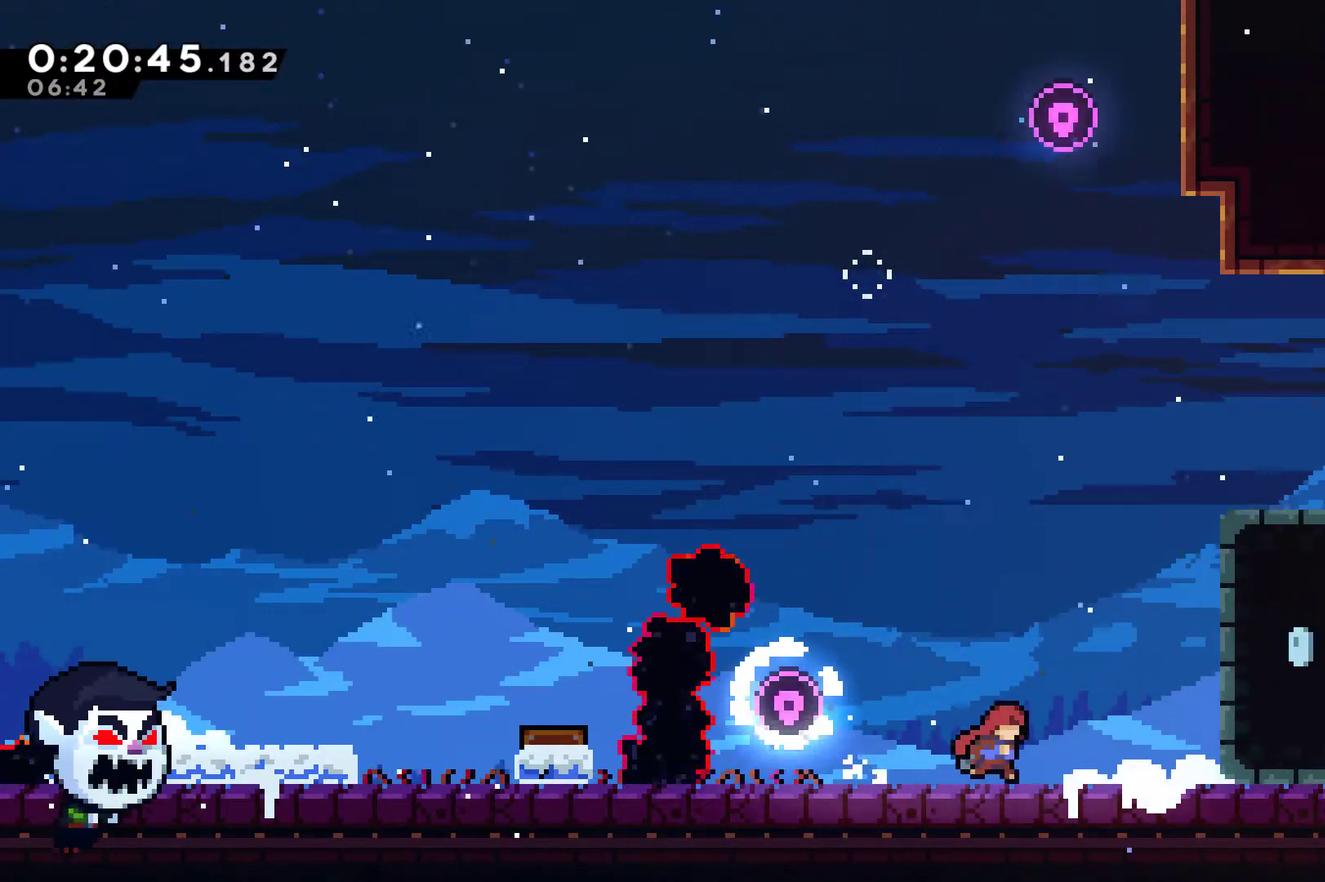
{"buttons": ["DPAD_RIGHT"], "left_stick": "center", "right_stick": "center", "events": []}
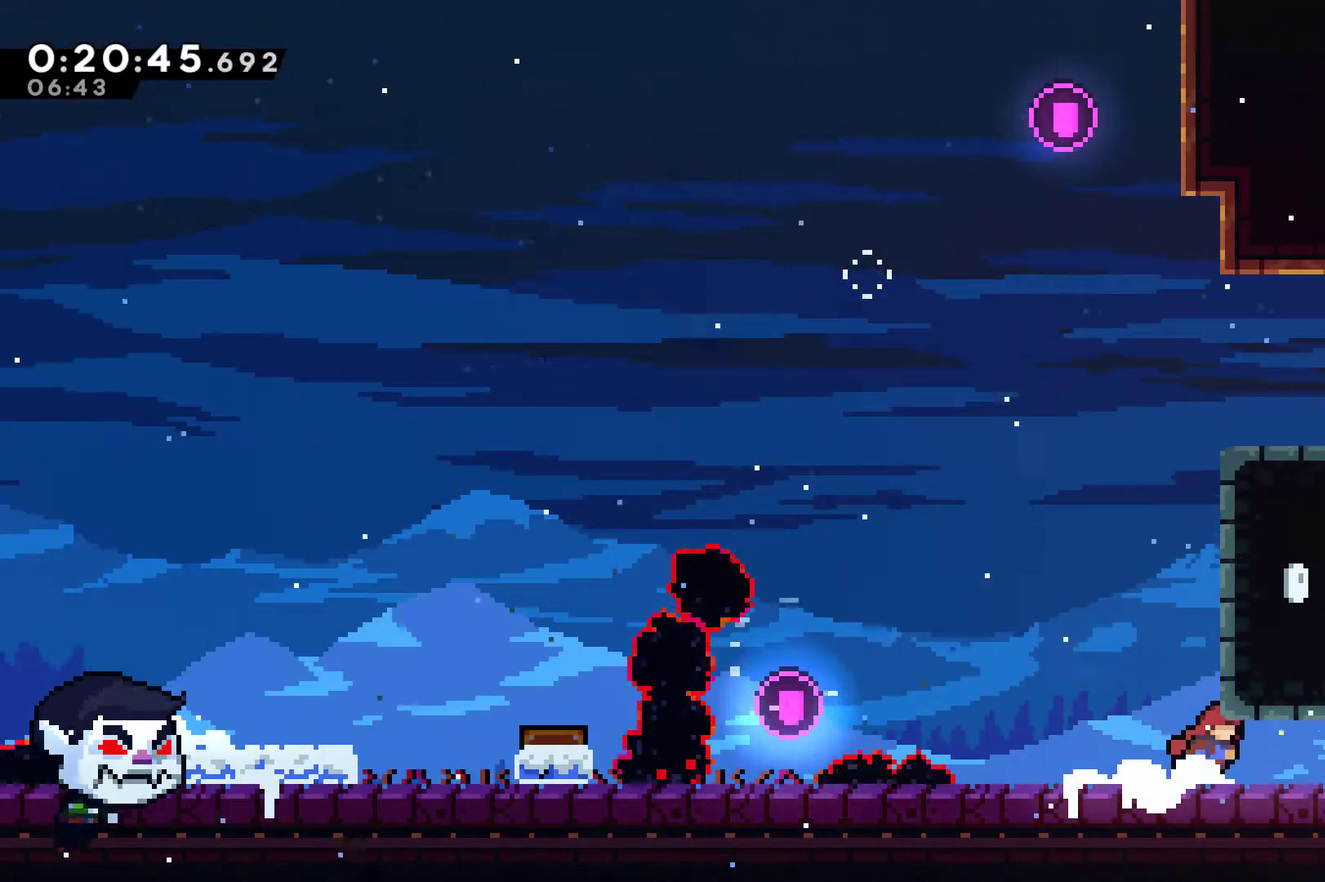
{"buttons": ["DPAD_RIGHT"], "left_stick": "center", "right_stick": "center", "events": [[67, "X", "down"], [200, "X", "up"], [333, "X", "down"], [467, "X", "up"]]}
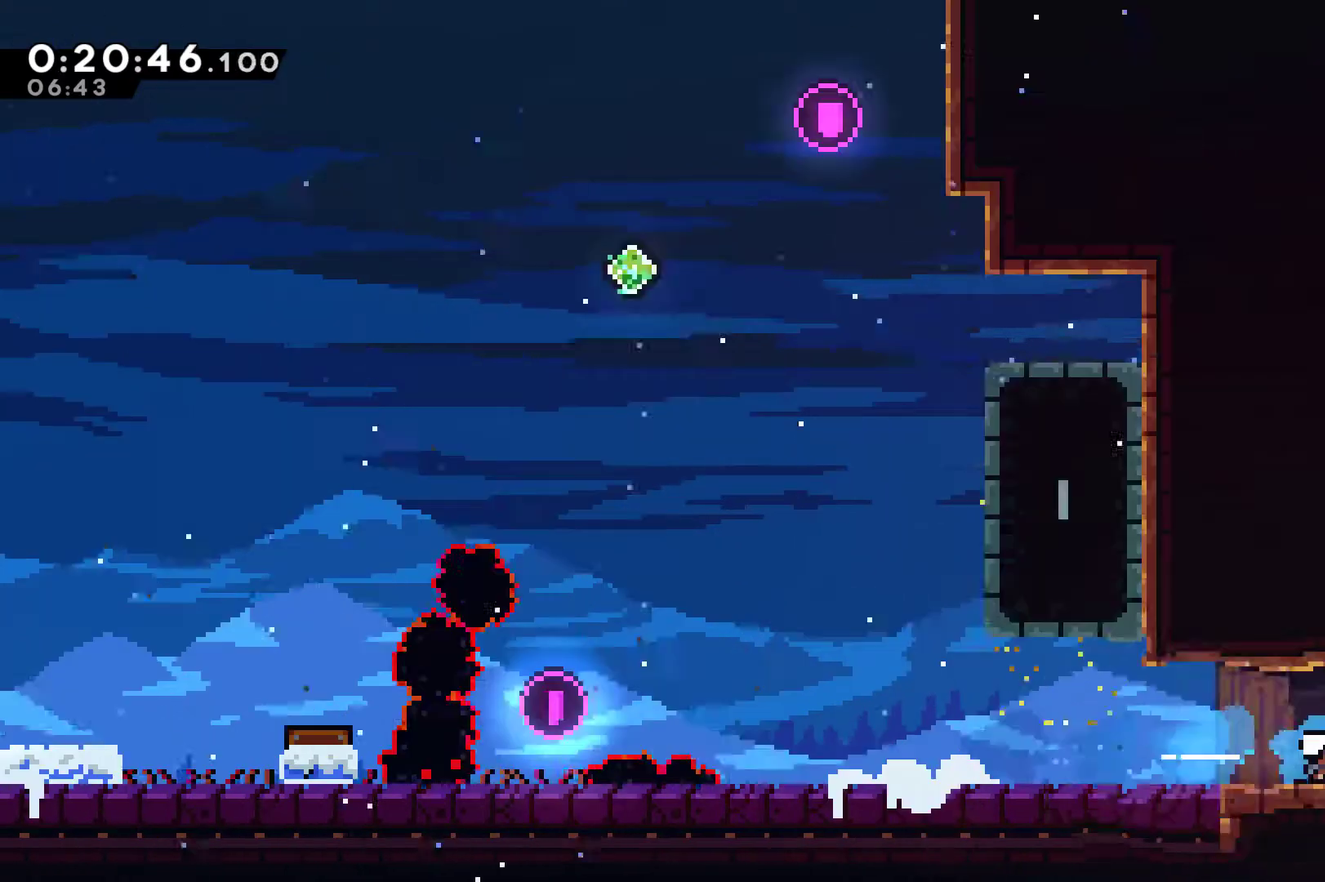
{"buttons": ["DPAD_RIGHT"], "left_stick": "center", "right_stick": "center", "events": []}
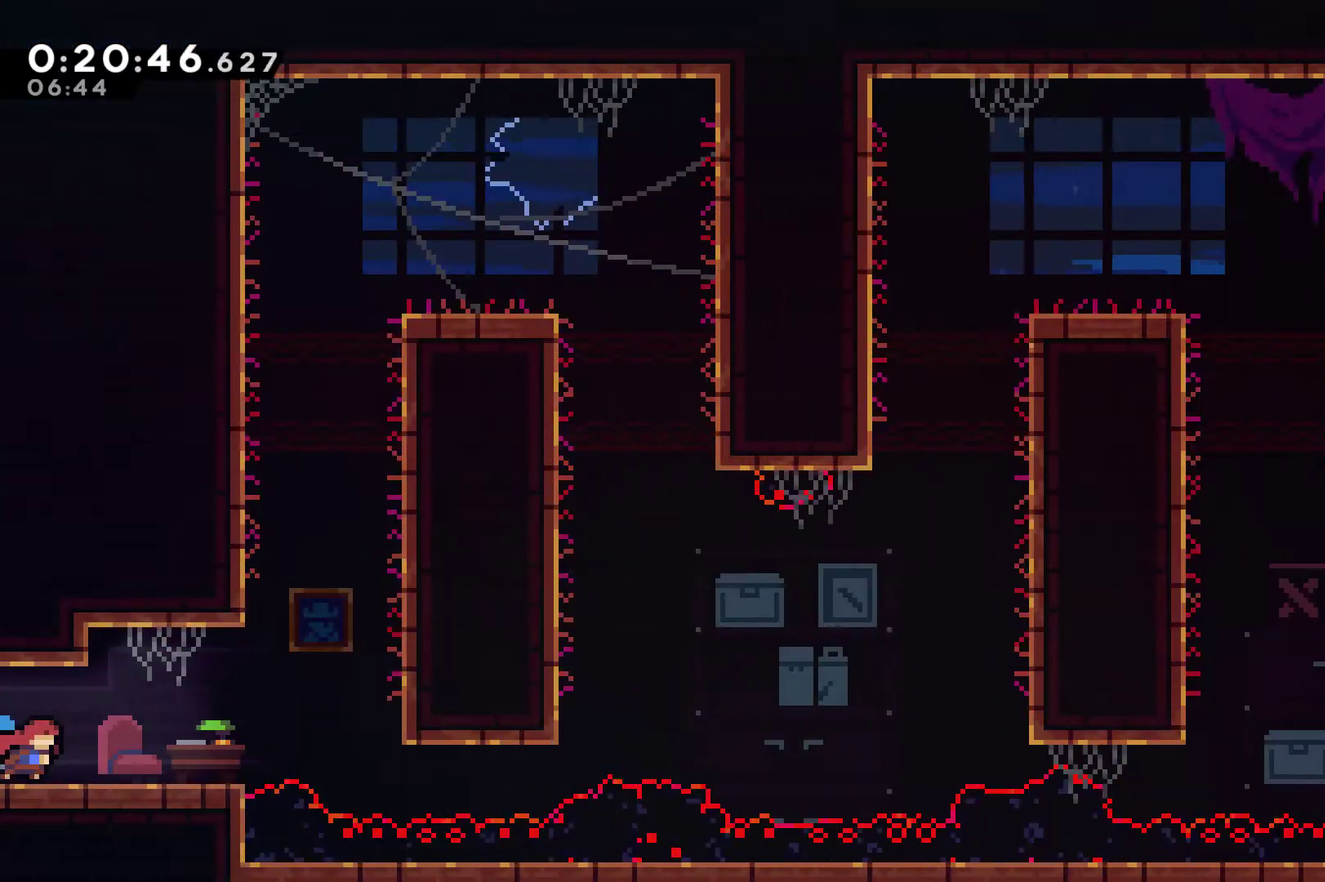
{"buttons": ["X", "DPAD_UP"], "left_stick": "center", "right_stick": "center", "events": [[200, "A", "down"], [333, "A", "up"], [367, "DPAD_UP", "down"], [400, "DPAD_RIGHT", "up"], [400, "X", "down"]]}
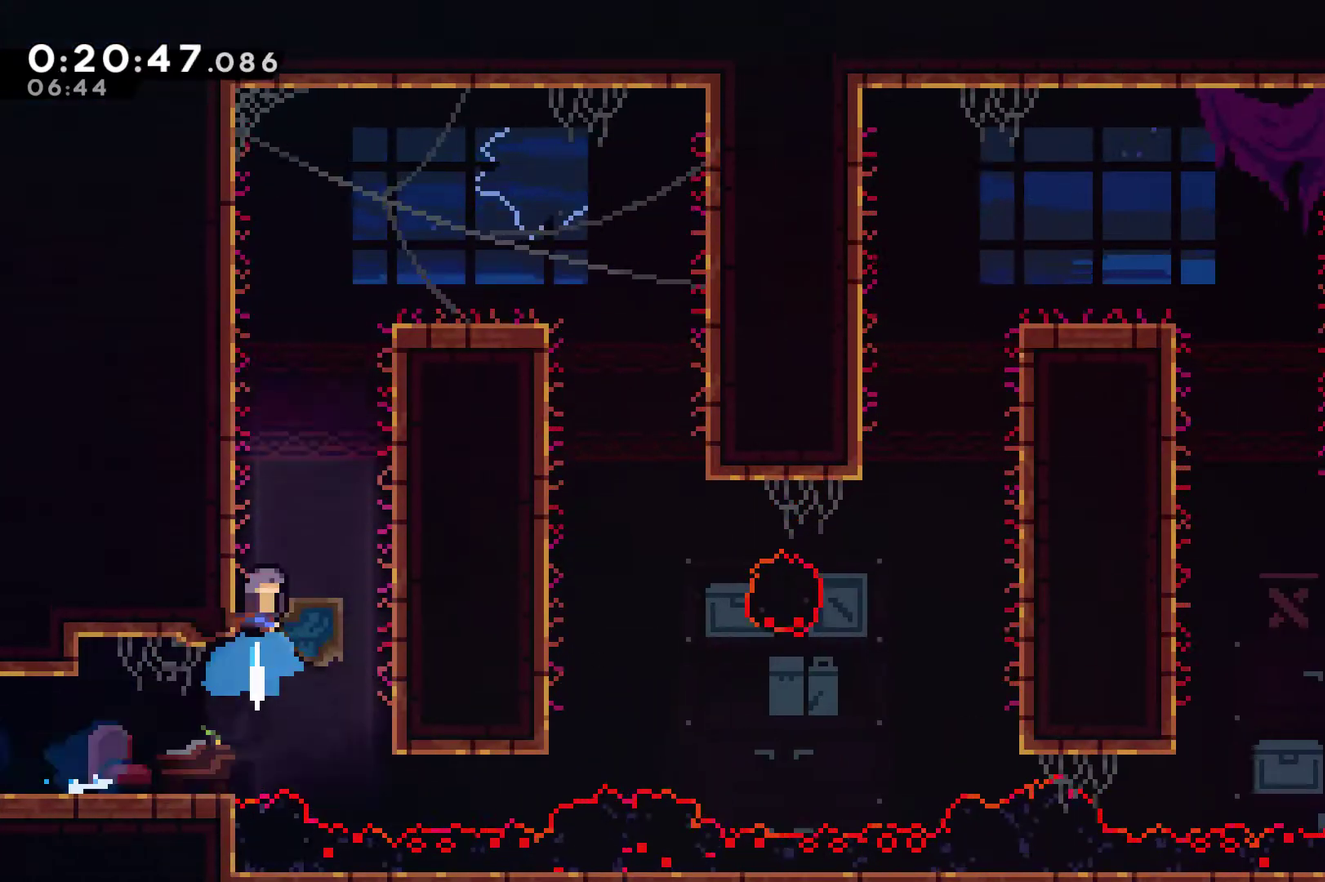
{"buttons": ["DPAD_UP", "DPAD_LEFT"], "left_stick": "center", "right_stick": "center", "events": [[100, "A", "down"], [167, "DPAD_RIGHT", "down"], [233, "X", "up"], [267, "A", "up"], [333, "A", "down"], [367, "DPAD_LEFT", "down"], [367, "DPAD_RIGHT", "up"], [467, "A", "up"]]}
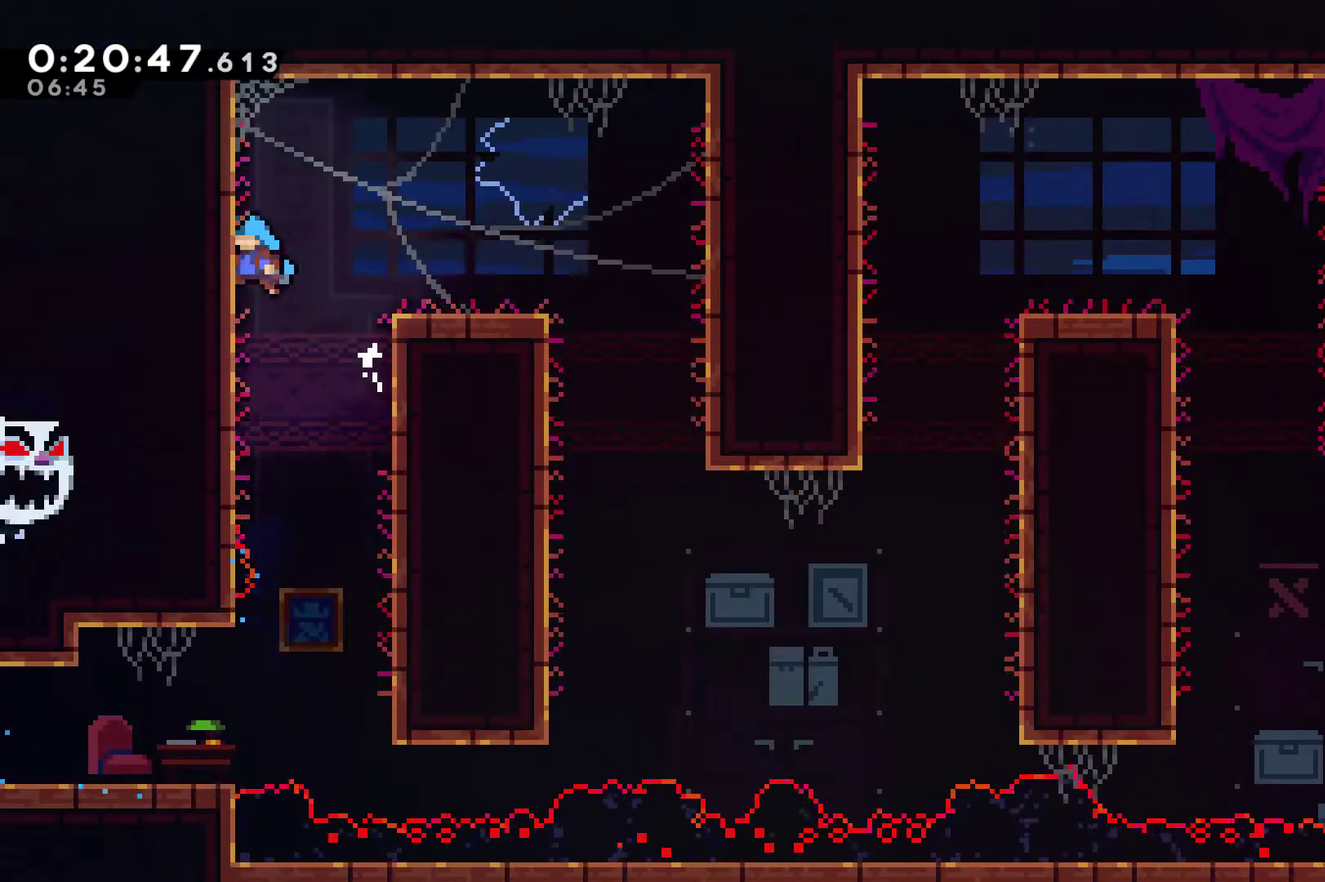
{"buttons": ["A", "DPAD_RIGHT"], "left_stick": "center", "right_stick": "center", "events": [[33, "A", "down"], [100, "DPAD_LEFT", "up"], [133, "DPAD_RIGHT", "down"], [200, "A", "up"], [467, "DPAD_UP", "up"], [500, "A", "down"]]}
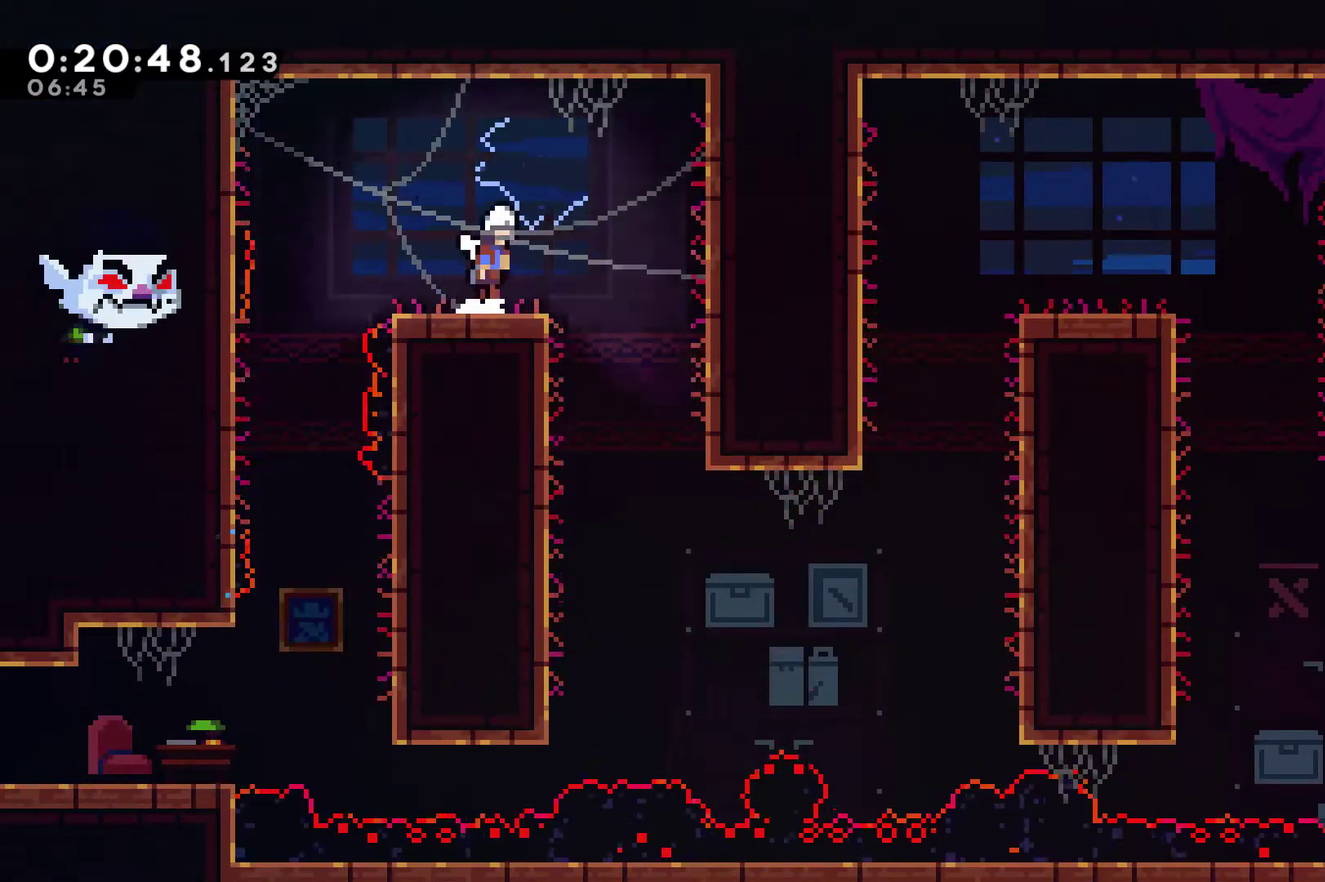
{"buttons": ["DPAD_RIGHT"], "left_stick": "center", "right_stick": "center", "events": [[100, "A", "up"], [267, "DPAD_RIGHT", "up"], [500, "DPAD_RIGHT", "down"]]}
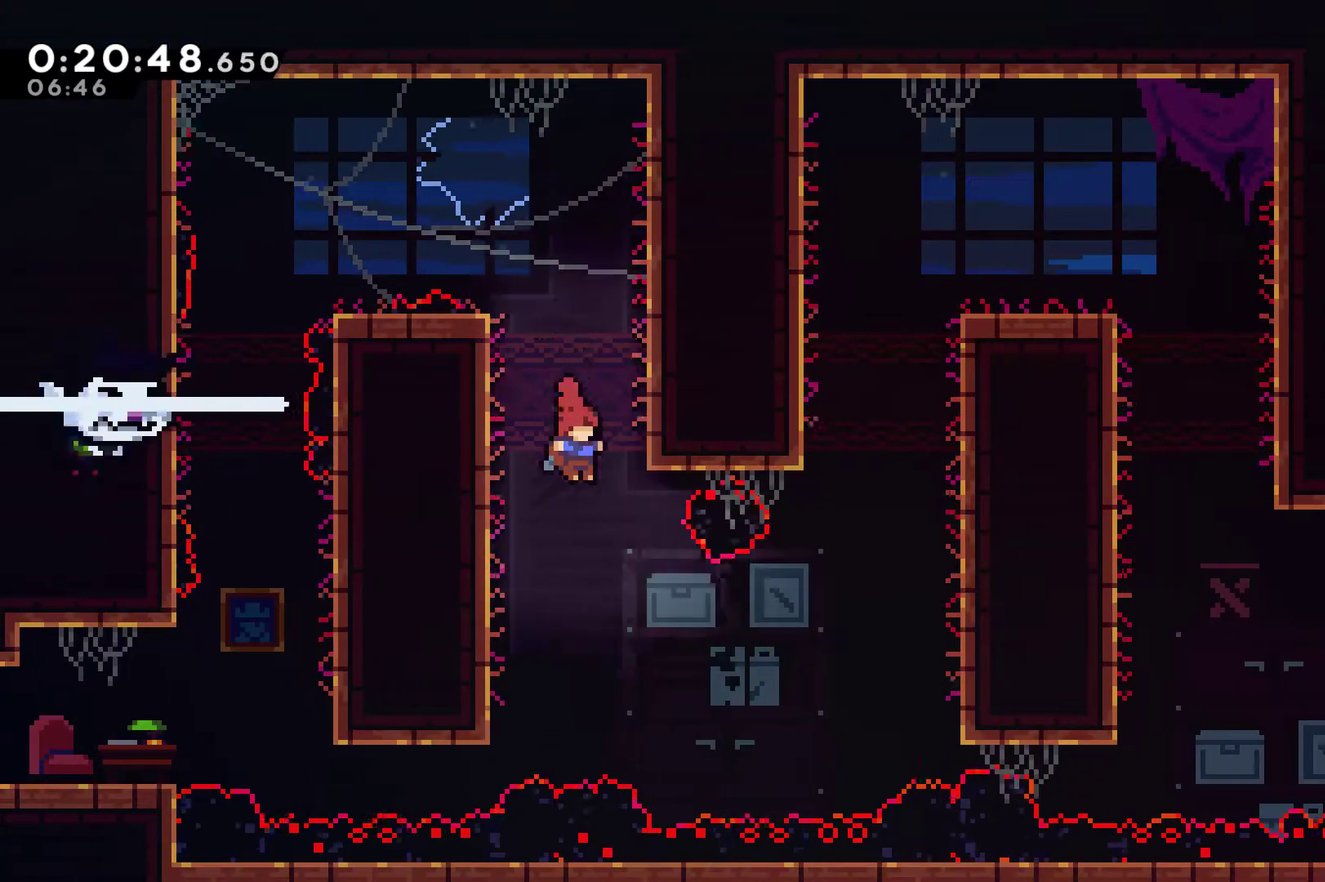
{"buttons": ["R1", "DPAD_UP", "DPAD_RIGHT"], "left_stick": "center", "right_stick": "center", "events": [[200, "X", "down"], [300, "X", "up"], [367, "DPAD_UP", "down"], [367, "R1", "down"]]}